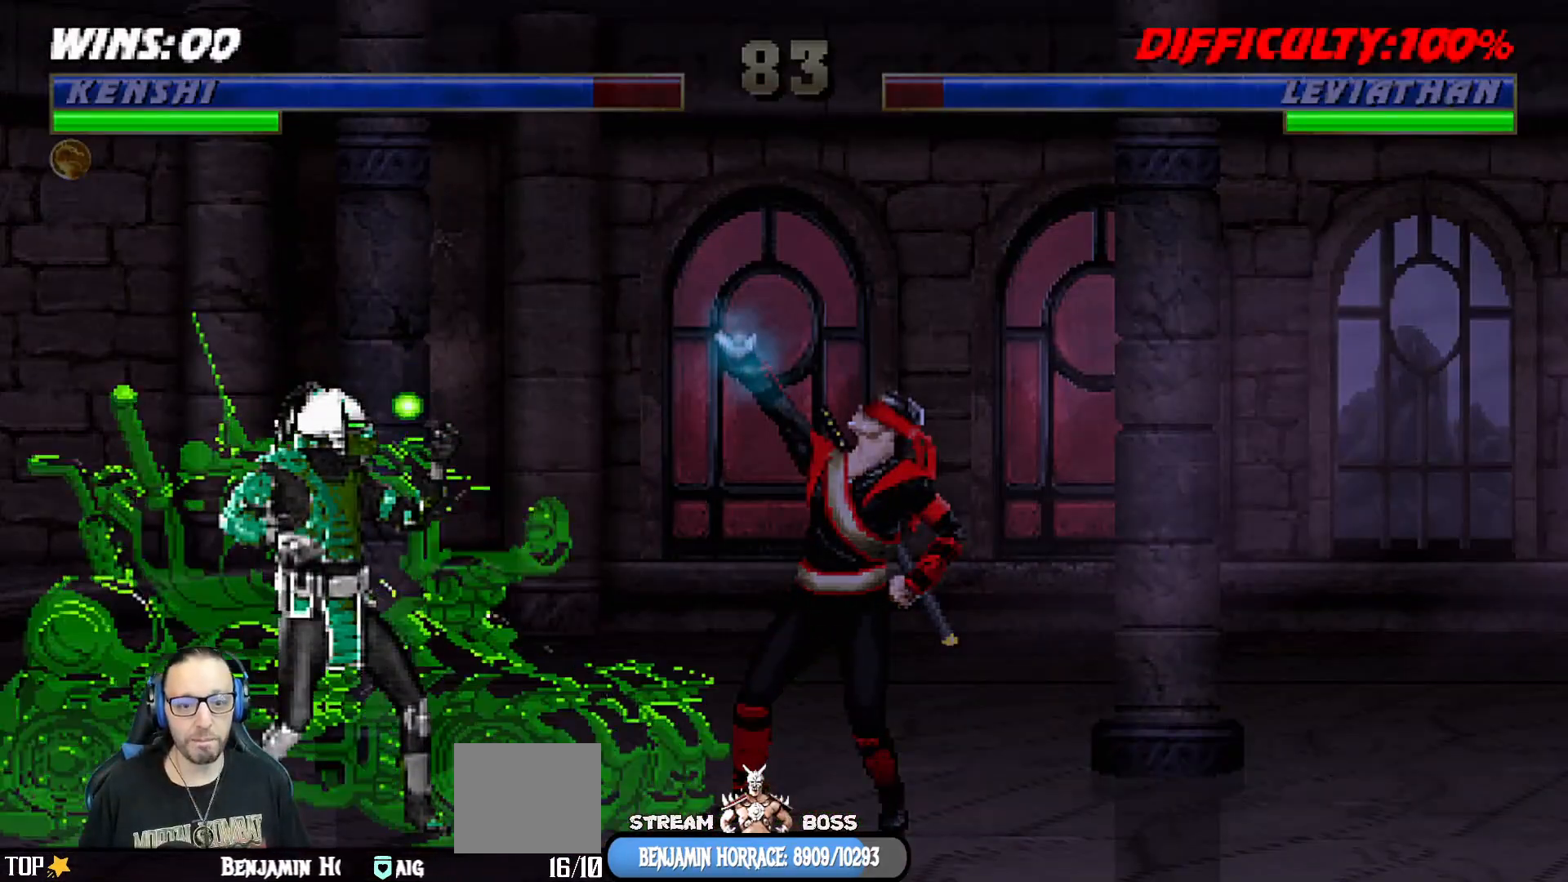
Gameplay with a controller (PlayStation layout); each line is a JSON object with the inputs held at the frame after it (dt_ms = milliseconds from this image to that frame). "events" lists button and stick changes between this image and that frame as [ms after this image, input, new state], when the widget could be followed in between.
{"dt_ms": 500, "buttons": ["L1", "DPAD_UP", "DPAD_LEFT"], "left_stick": "center", "right_stick": "center", "events": [[17, "DPAD_DOWN", "up"], [167, "DPAD_UP", "down"]]}
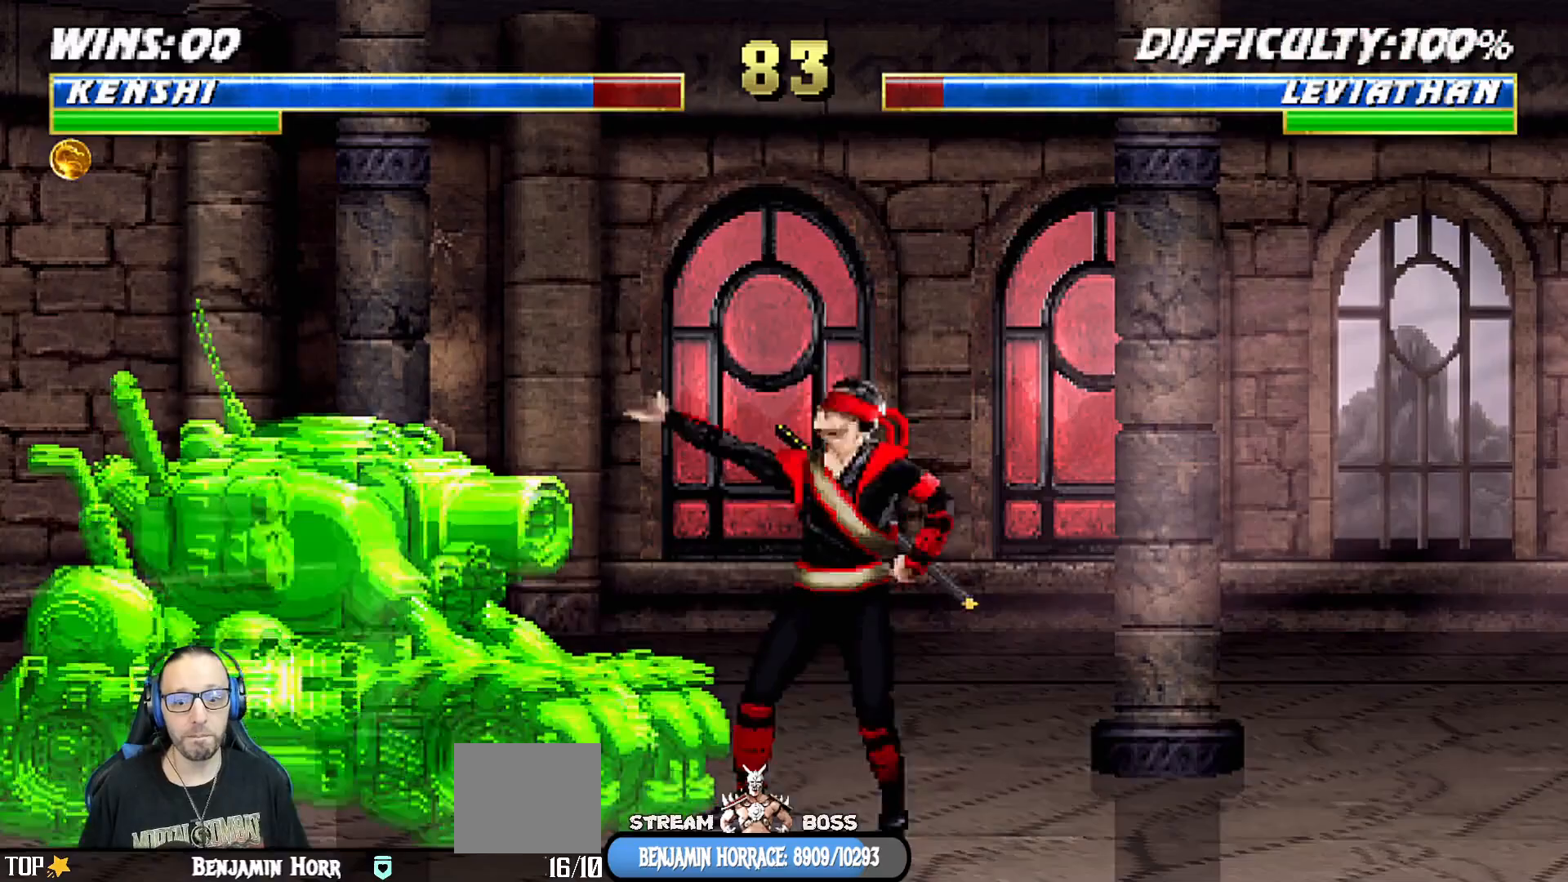
{"dt_ms": 500, "buttons": ["L1", "DPAD_RIGHT"], "left_stick": "center", "right_stick": "center", "events": [[400, "DPAD_LEFT", "up"], [433, "DPAD_UP", "up"], [500, "DPAD_RIGHT", "down"]]}
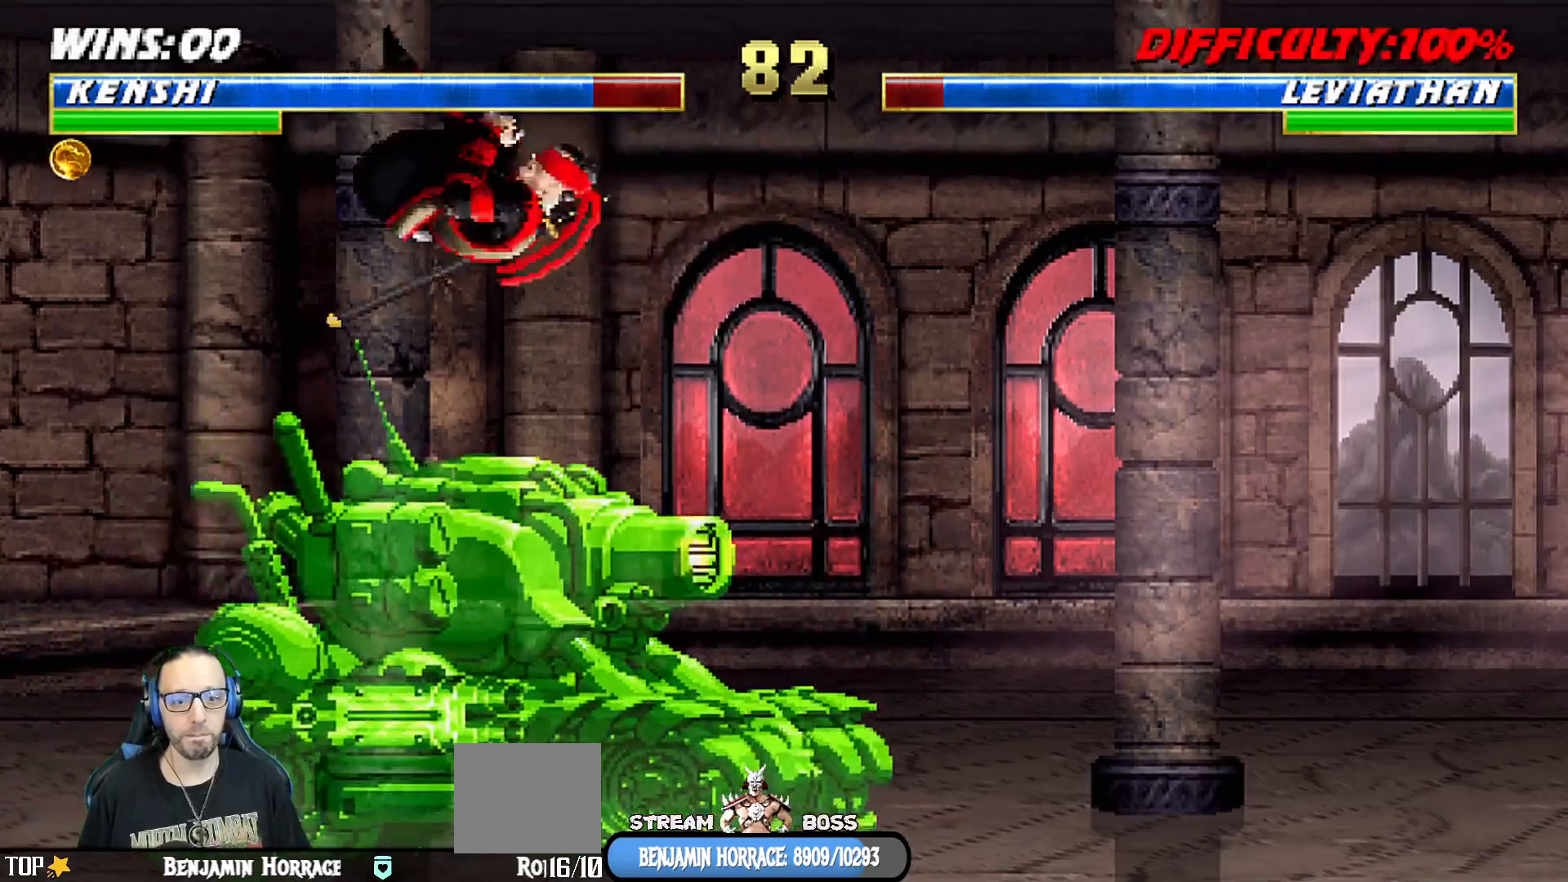
{"dt_ms": 500, "buttons": ["L1", "DPAD_UP", "DPAD_RIGHT"], "left_stick": "center", "right_stick": "center", "events": [[50, "SQUARE", "down"], [150, "DPAD_RIGHT", "up"], [167, "SQUARE", "up"], [200, "L1", "up"], [433, "DPAD_RIGHT", "down"], [433, "DPAD_UP", "down"], [433, "L1", "down"]]}
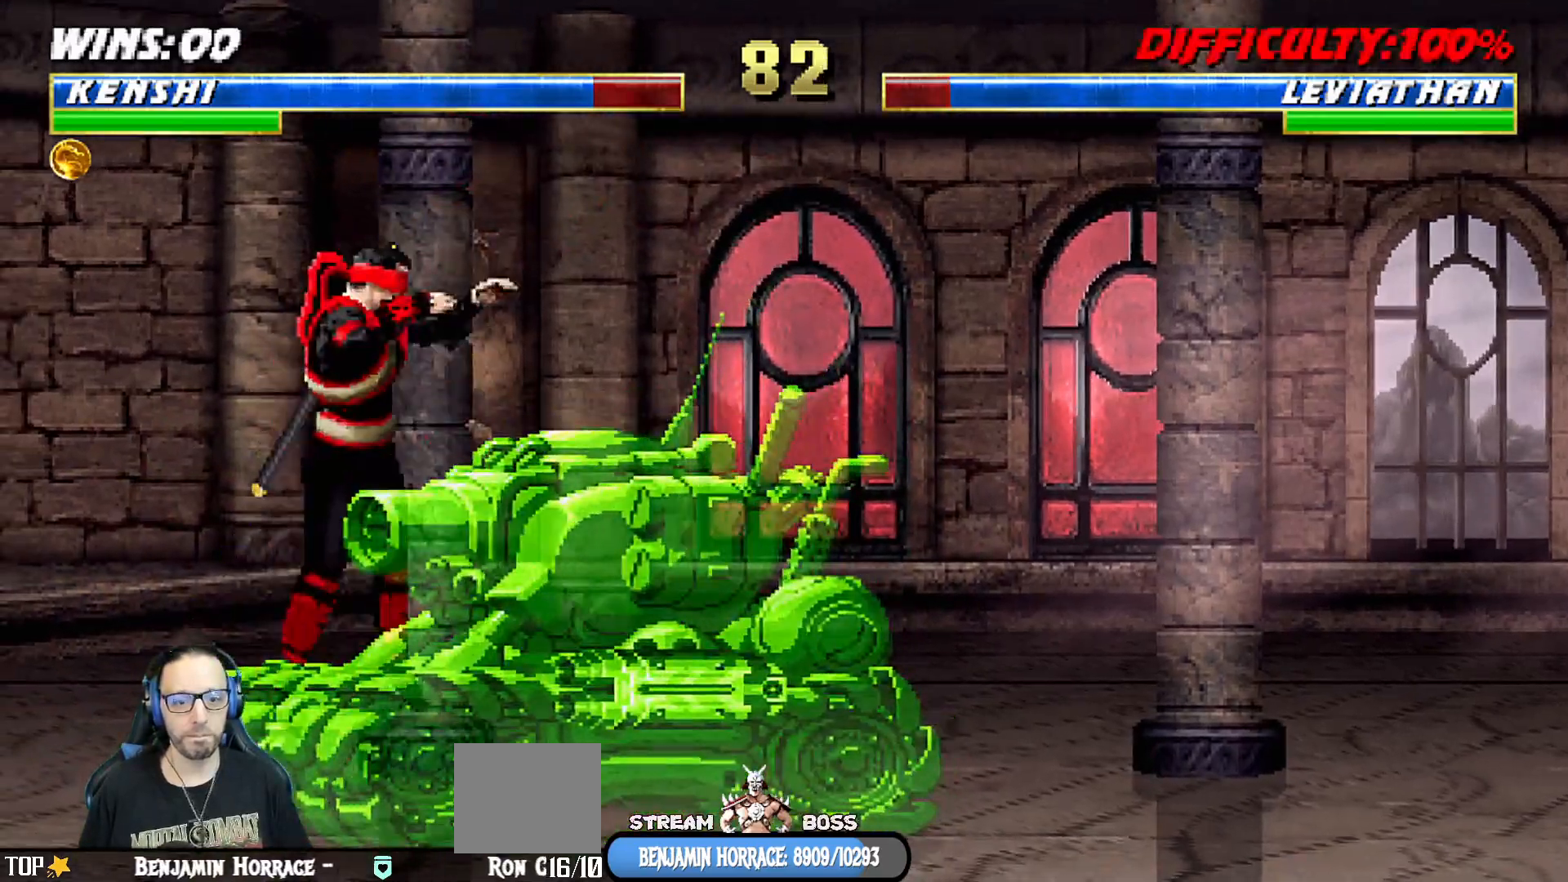
{"dt_ms": 500, "buttons": ["SQUARE", "L1", "DPAD_LEFT"], "left_stick": "center", "right_stick": "center", "events": [[117, "DPAD_RIGHT", "up"], [133, "DPAD_LEFT", "down"], [133, "DPAD_UP", "up"], [350, "SQUARE", "down"], [450, "SQUARE", "up"], [483, "SQUARE", "down"]]}
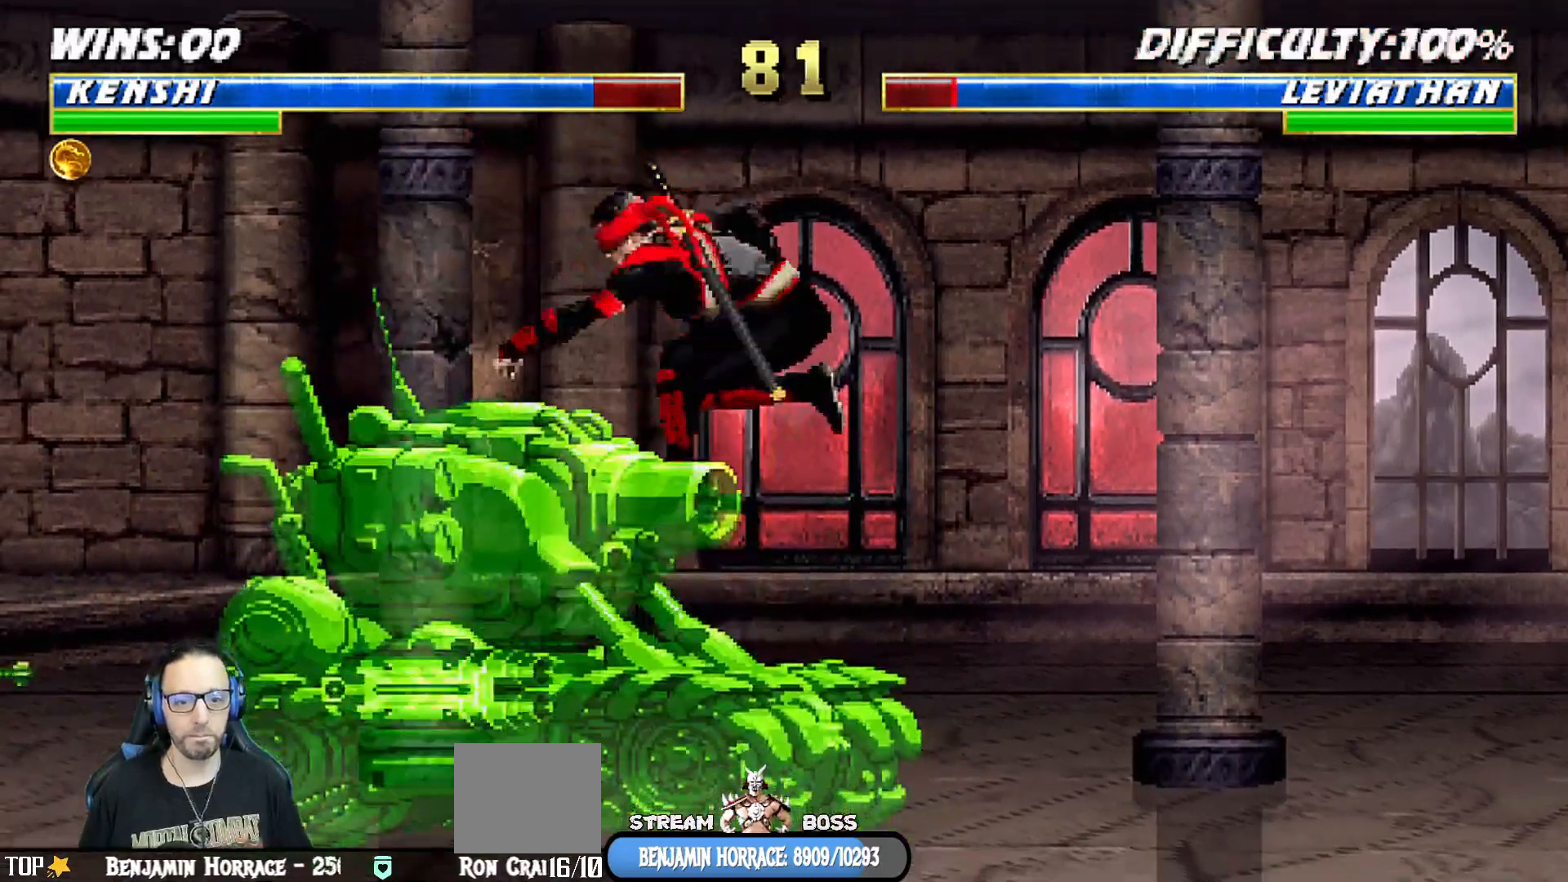
{"dt_ms": 500, "buttons": ["L1", "DPAD_RIGHT"], "left_stick": "center", "right_stick": "center", "events": [[17, "DPAD_LEFT", "up"], [67, "L1", "up"], [150, "SQUARE", "up"], [233, "L1", "down"], [250, "DPAD_LEFT", "down"], [250, "DPAD_UP", "down"], [400, "DPAD_LEFT", "up"], [417, "DPAD_RIGHT", "down"], [467, "DPAD_UP", "up"]]}
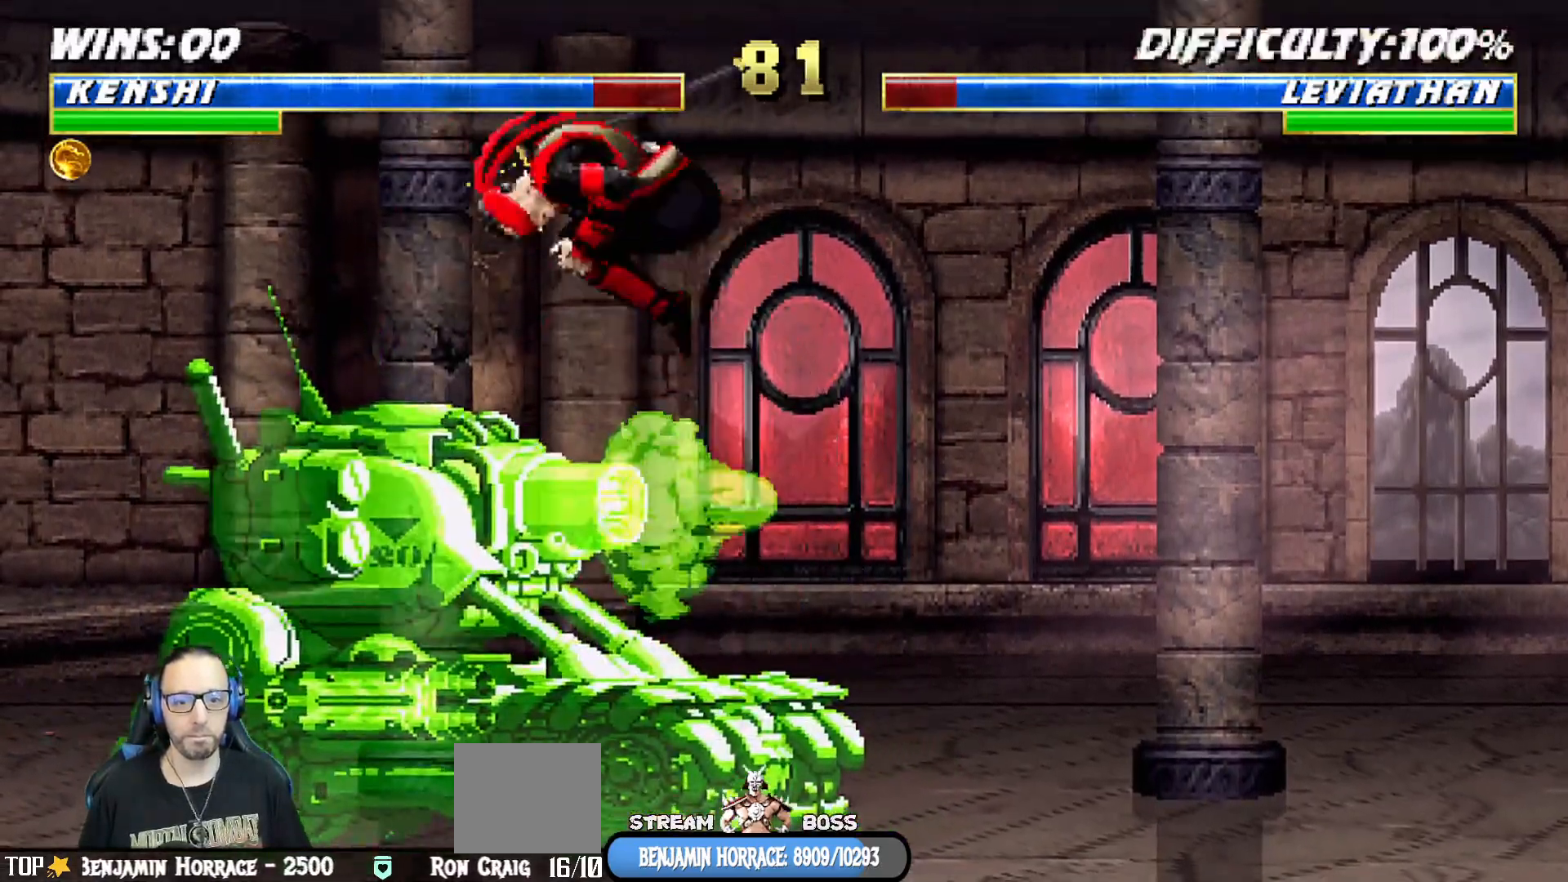
{"dt_ms": 500, "buttons": [], "left_stick": "center", "right_stick": "center", "events": [[17, "DPAD_UP", "down"], [183, "SQUARE", "down"], [250, "DPAD_UP", "up"], [267, "SQUARE", "up"], [300, "DPAD_RIGHT", "up"], [317, "L1", "up"], [317, "SQUARE", "down"], [483, "SQUARE", "up"]]}
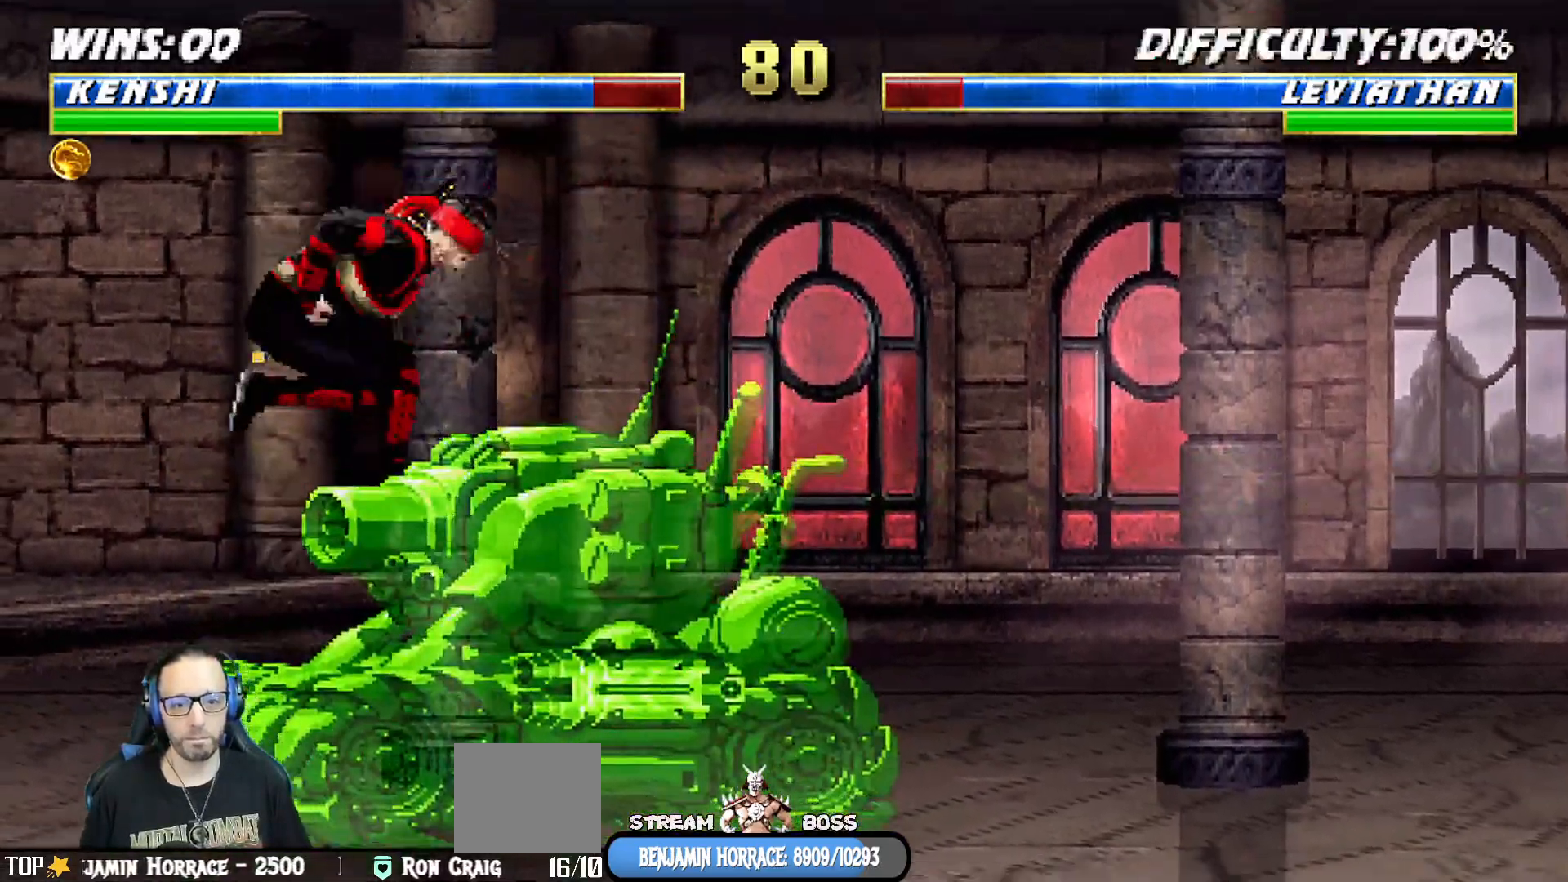
{"dt_ms": 500, "buttons": ["L1", "DPAD_LEFT"], "left_stick": "center", "right_stick": "center", "events": [[167, "DPAD_RIGHT", "down"], [167, "DPAD_UP", "down"], [167, "L1", "down"], [300, "DPAD_RIGHT", "up"], [317, "DPAD_LEFT", "down"], [333, "DPAD_UP", "up"]]}
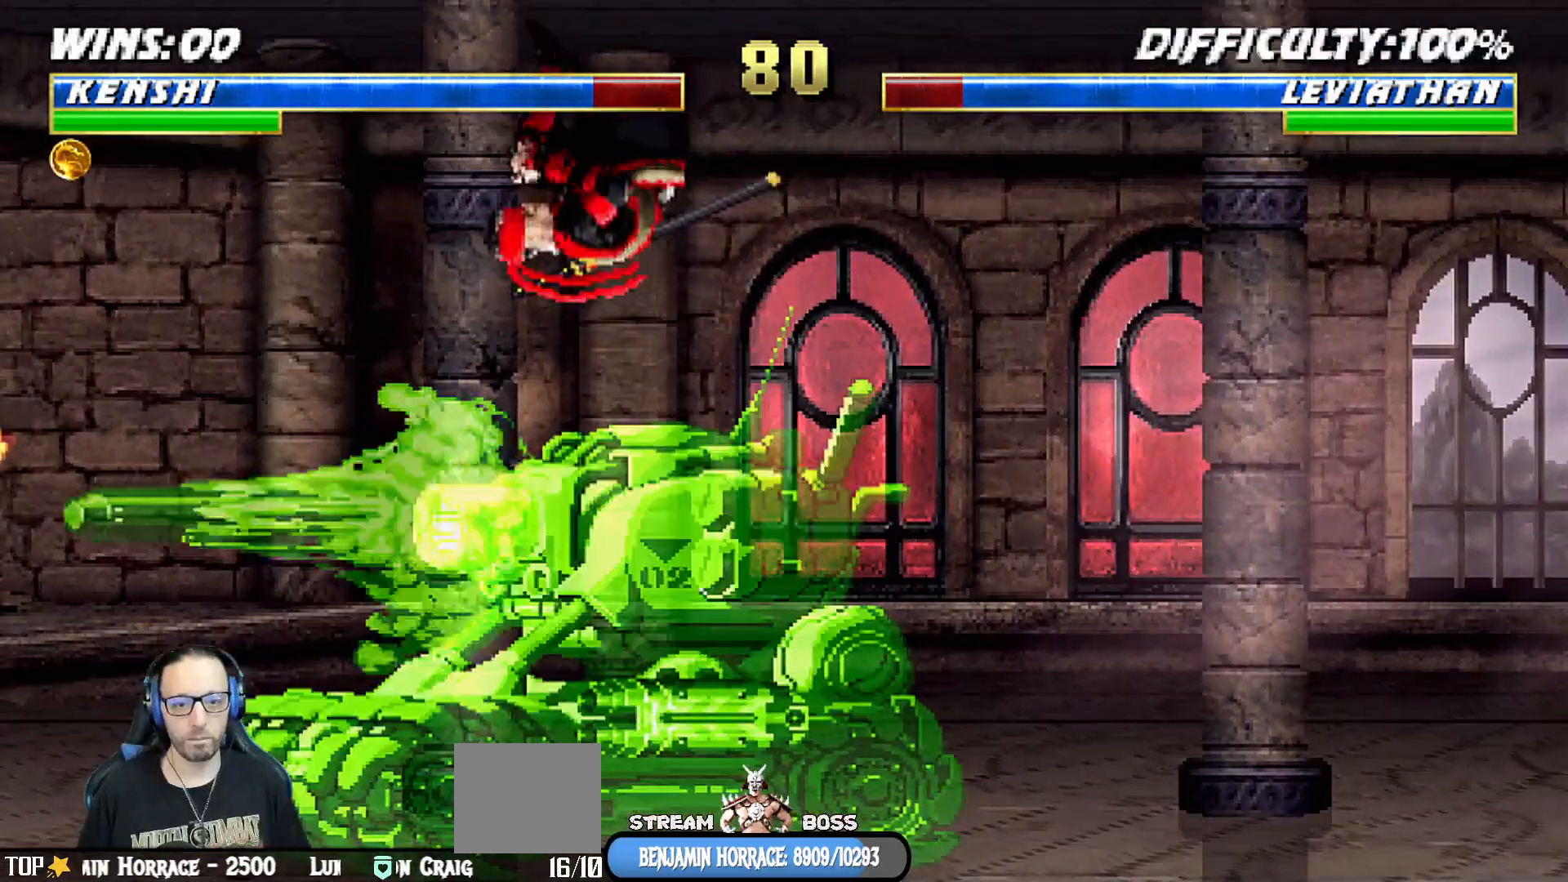
{"dt_ms": 500, "buttons": ["L1", "DPAD_LEFT"], "left_stick": "center", "right_stick": "center", "events": [[50, "SQUARE", "down"], [117, "SQUARE", "up"], [183, "DPAD_LEFT", "up"], [183, "SQUARE", "down"], [233, "L1", "up"], [333, "SQUARE", "up"], [500, "DPAD_LEFT", "down"], [500, "L1", "down"]]}
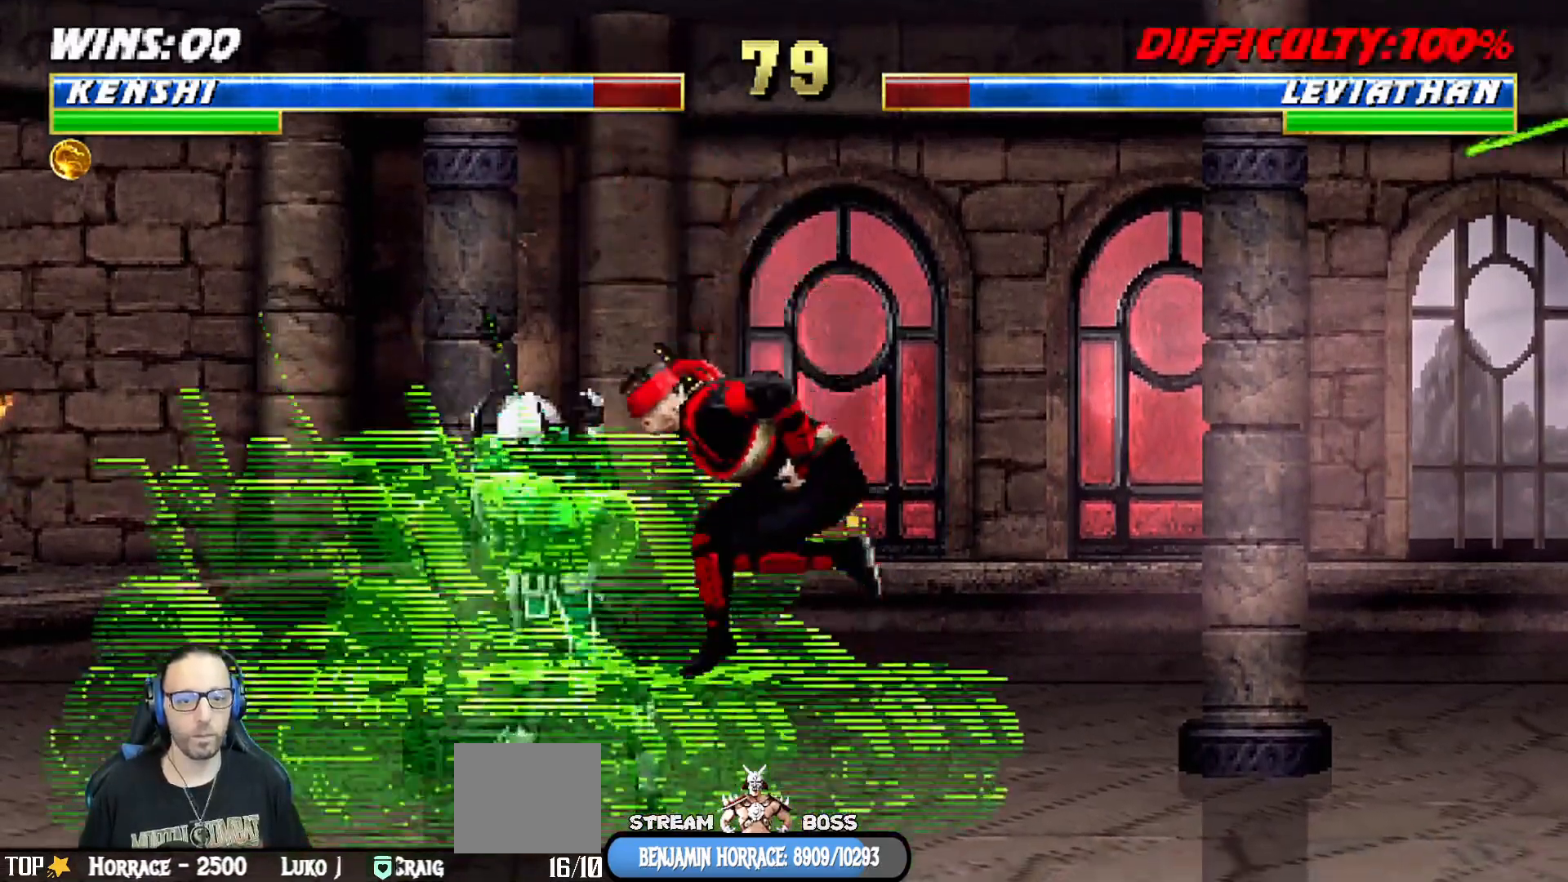
{"dt_ms": 500, "buttons": ["L1", "DPAD_UP", "DPAD_RIGHT"], "left_stick": "center", "right_stick": "center", "events": [[17, "DPAD_UP", "down"], [117, "DPAD_LEFT", "up"], [133, "DPAD_RIGHT", "down"], [433, "SQUARE", "down"], [500, "SQUARE", "up"]]}
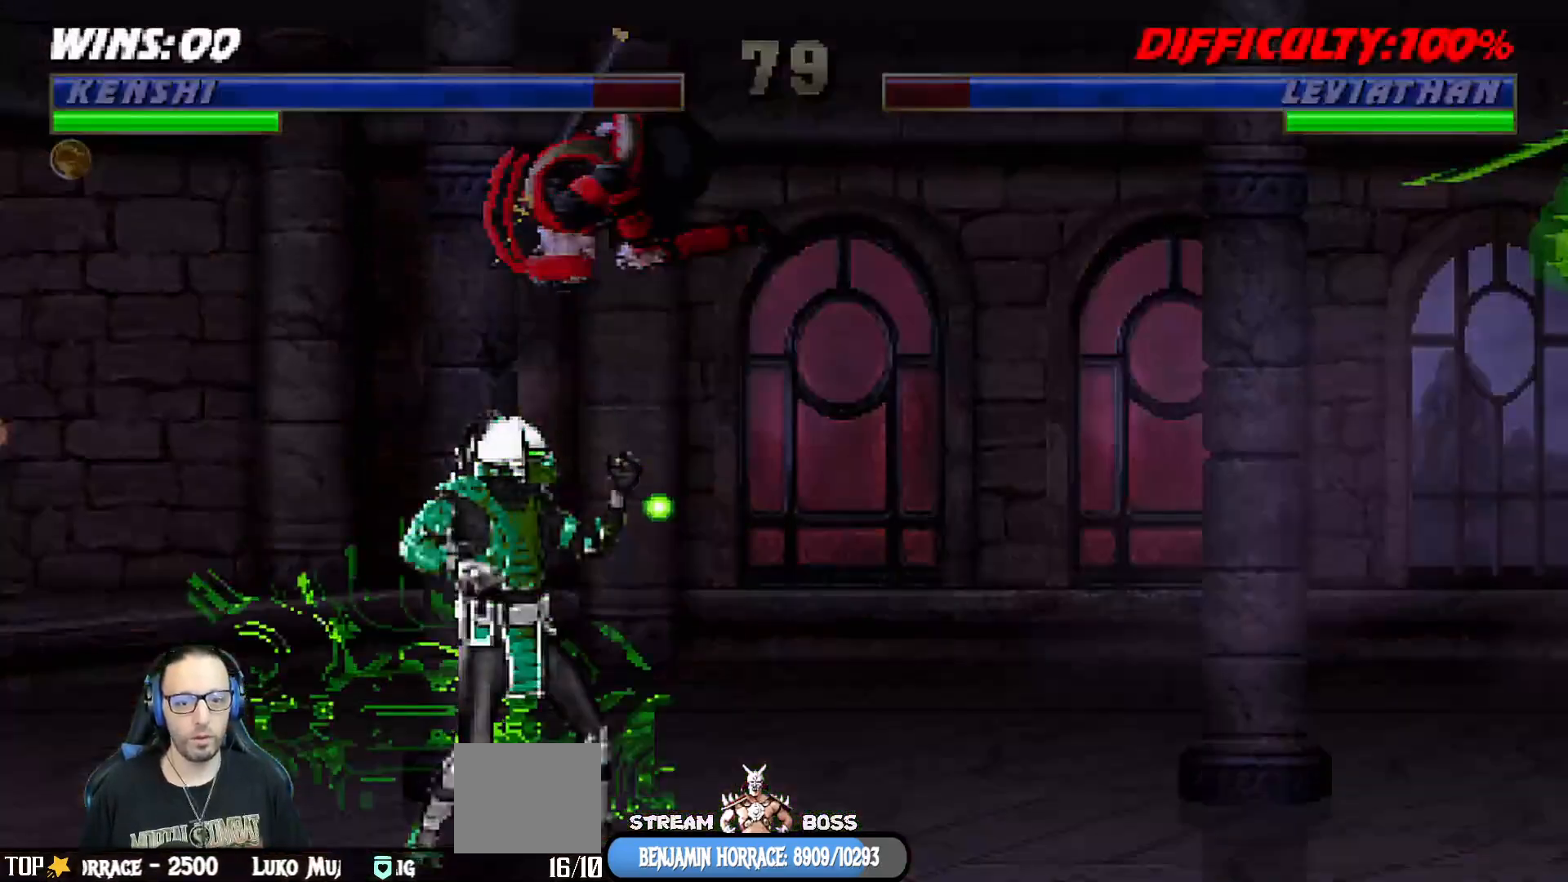
{"dt_ms": 500, "buttons": ["L1", "DPAD_UP", "DPAD_RIGHT"], "left_stick": "center", "right_stick": "center", "events": [[33, "DPAD_UP", "up"], [100, "DPAD_UP", "down"], [133, "SQUARE", "down"], [167, "SQUARE", "up"], [283, "DPAD_RIGHT", "up"], [333, "DPAD_RIGHT", "down"], [367, "SQUARE", "down"], [450, "SQUARE", "up"]]}
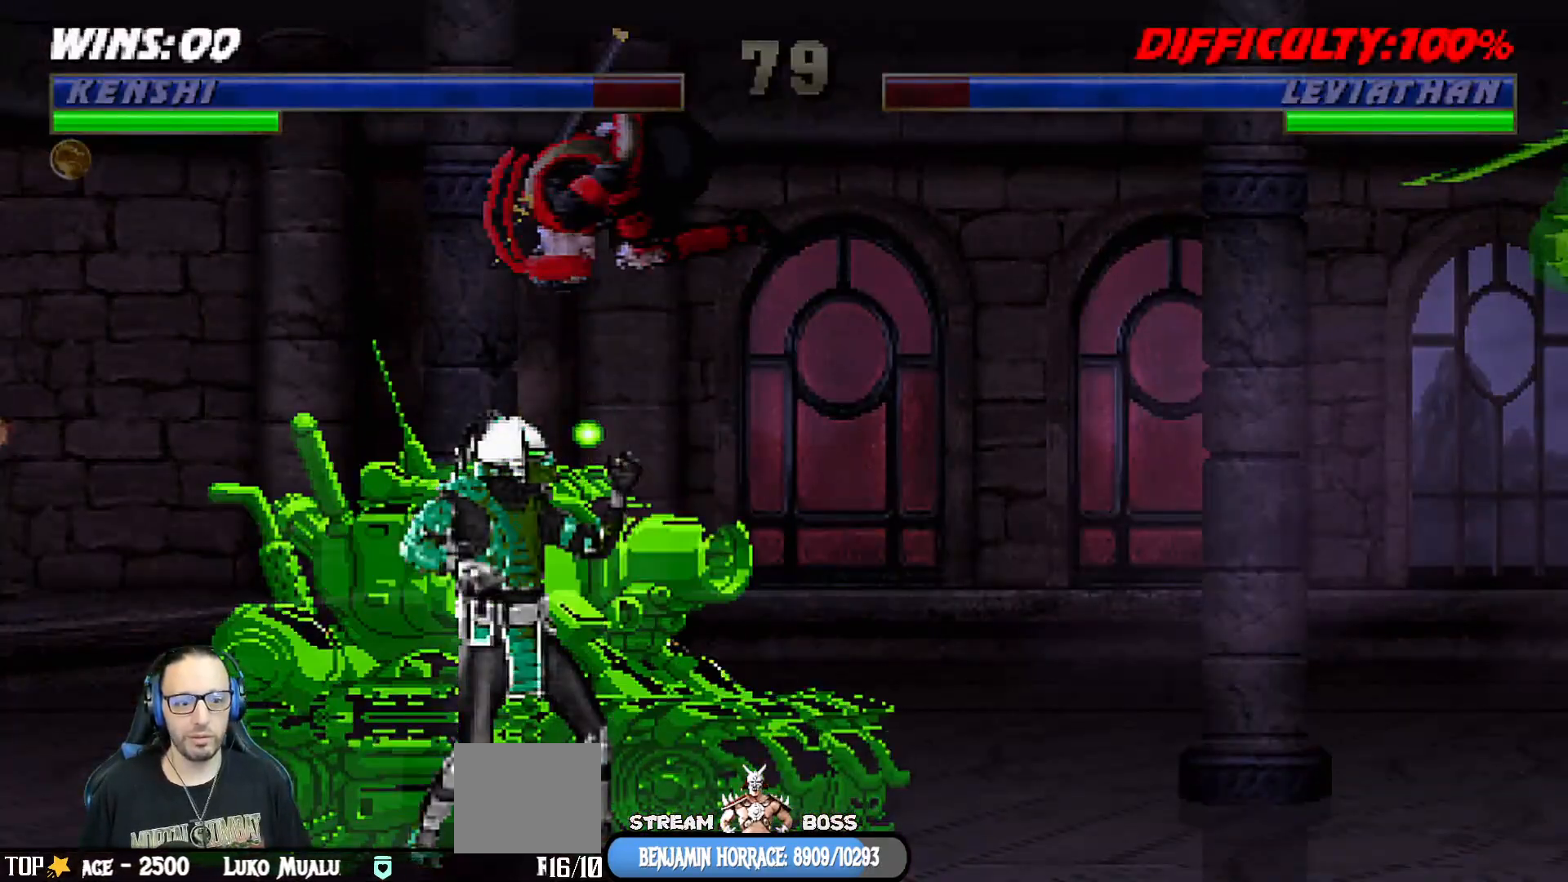
{"dt_ms": 500, "buttons": ["L1", "DPAD_UP", "DPAD_RIGHT"], "left_stick": "center", "right_stick": "center", "events": [[33, "SQUARE", "down"], [133, "SQUARE", "up"], [233, "SQUARE", "down"], [317, "SQUARE", "up"], [417, "SQUARE", "down"], [483, "SQUARE", "up"]]}
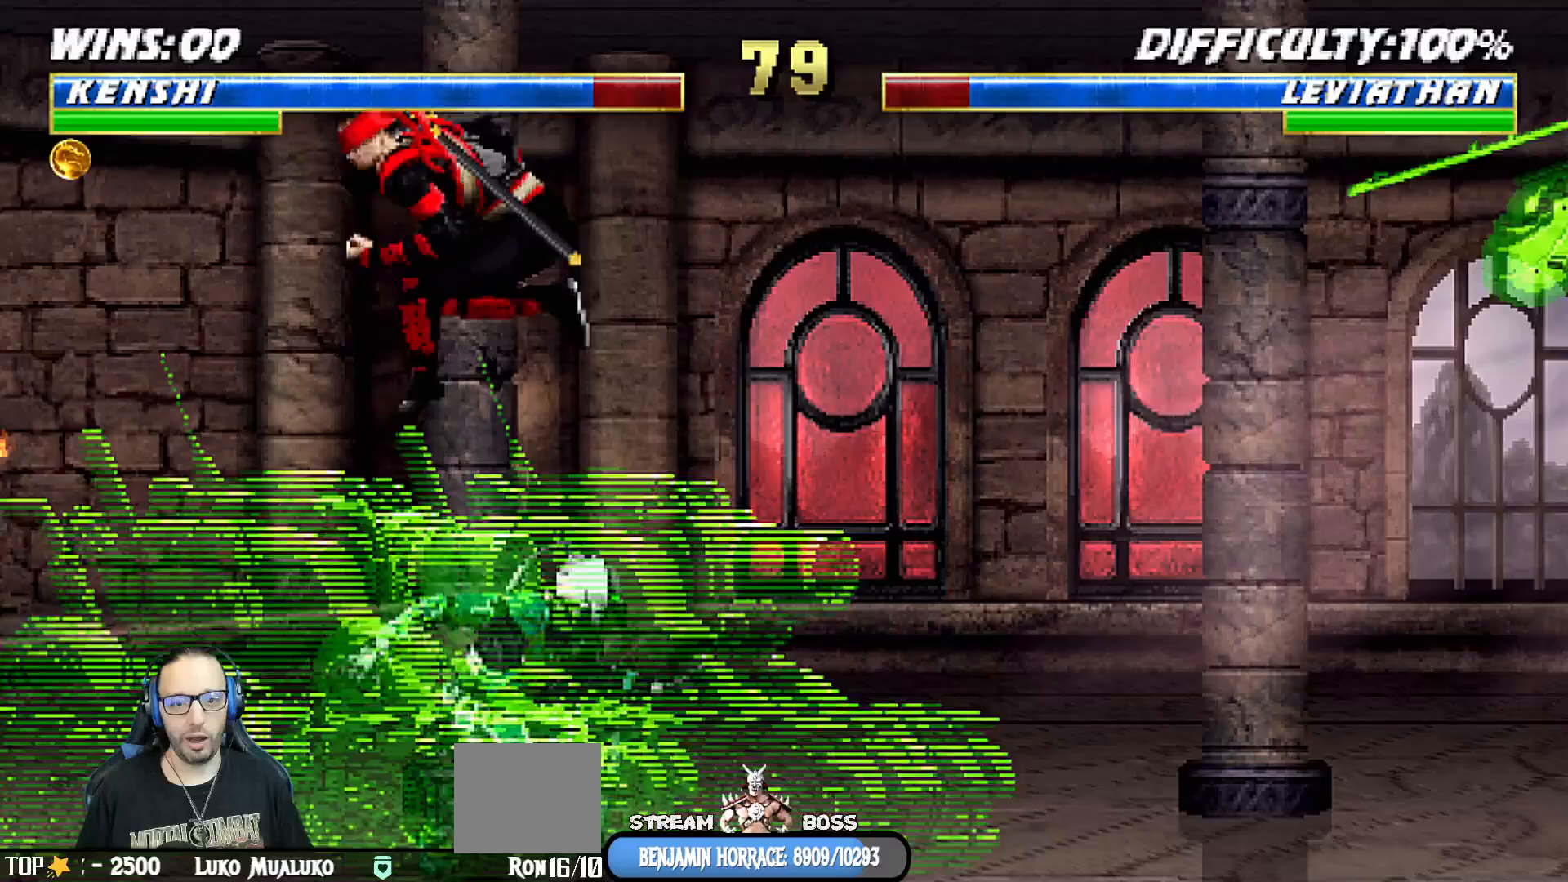
{"dt_ms": 500, "buttons": ["L1", "DPAD_UP", "DPAD_RIGHT"], "left_stick": "center", "right_stick": "center", "events": [[83, "SQUARE", "down"], [183, "DPAD_UP", "up"], [200, "DPAD_RIGHT", "up"], [233, "L1", "up"], [233, "SQUARE", "up"], [383, "DPAD_RIGHT", "down"], [383, "L1", "down"], [400, "DPAD_UP", "down"]]}
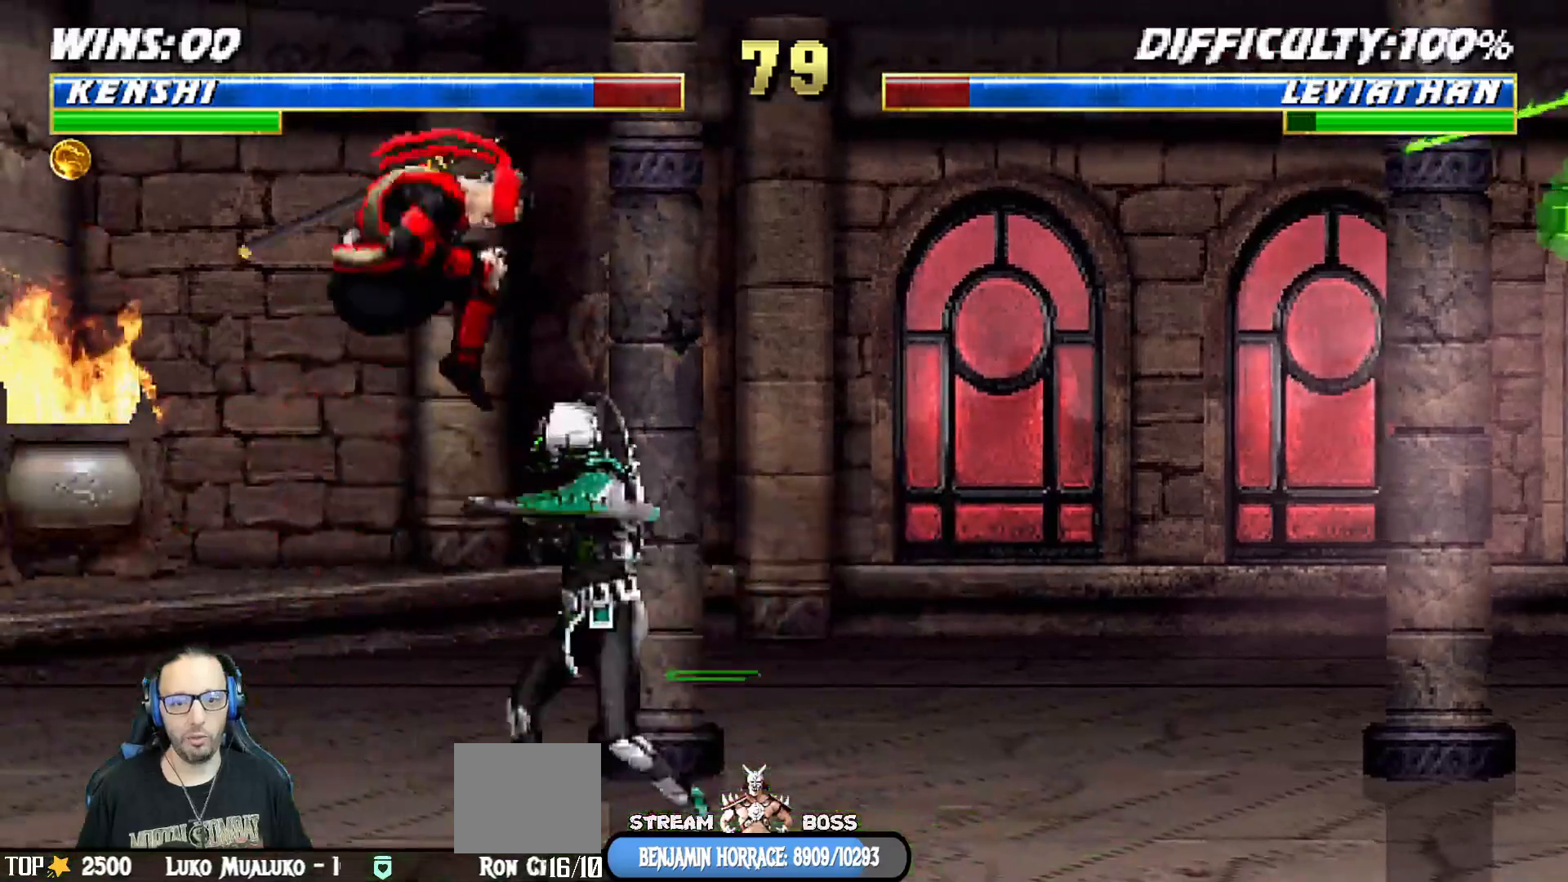
{"dt_ms": 500, "buttons": ["L1", "DPAD_UP", "DPAD_LEFT"], "left_stick": "center", "right_stick": "center", "events": [[167, "DPAD_RIGHT", "up"], [167, "DPAD_UP", "up"], [200, "DPAD_DOWN", "down"], [283, "SQUARE", "down"], [383, "SQUARE", "up"], [433, "DPAD_LEFT", "down"], [450, "DPAD_DOWN", "up"], [467, "DPAD_UP", "down"]]}
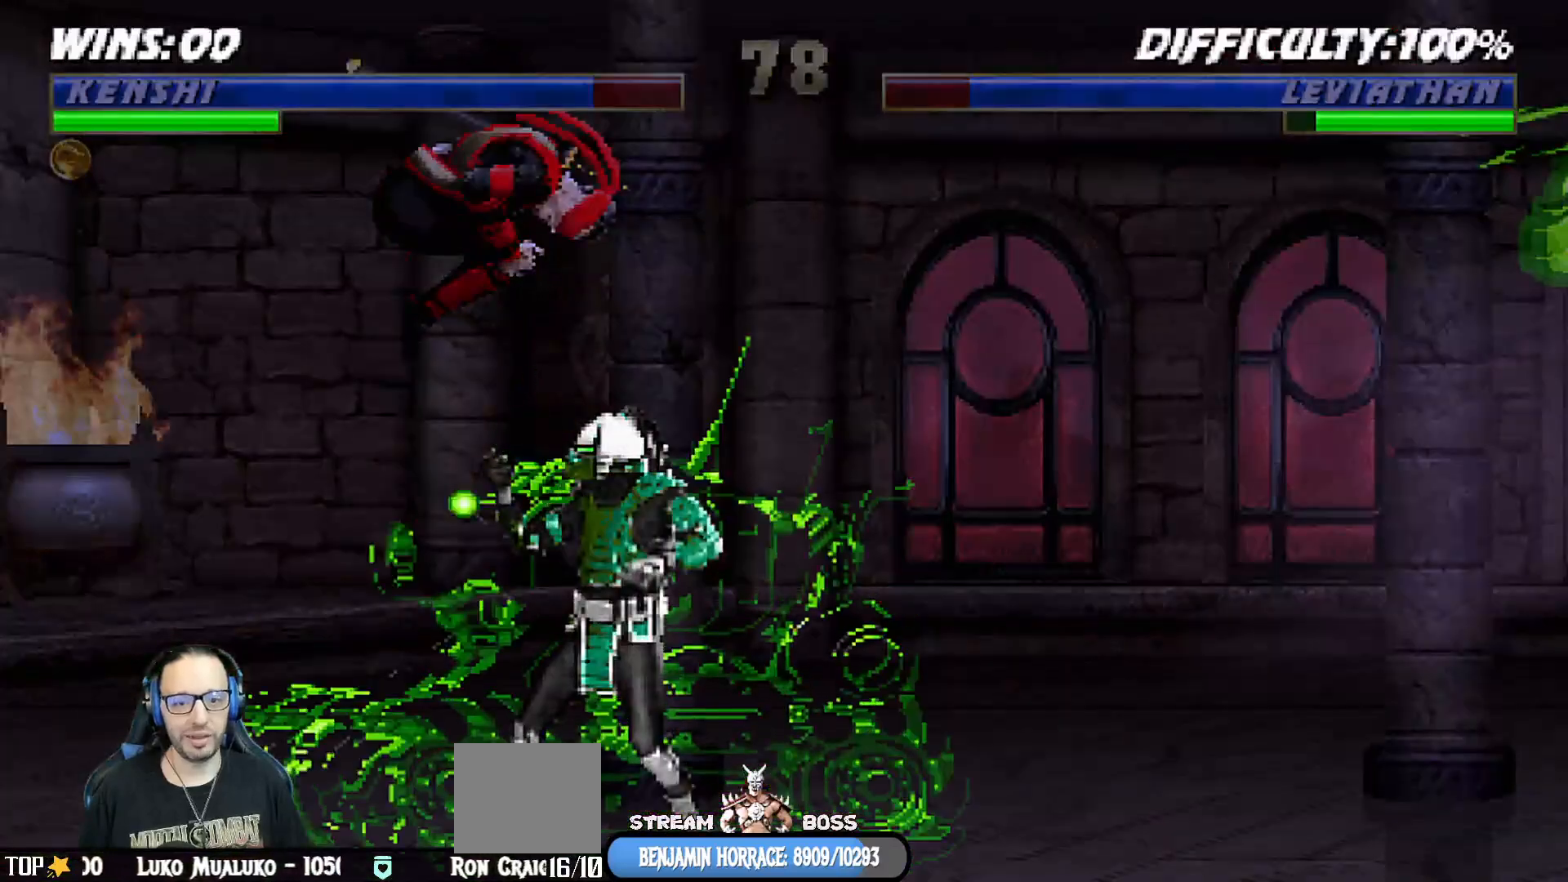
{"dt_ms": 500, "buttons": ["SQUARE", "L1", "DPAD_DOWN", "DPAD_LEFT"], "left_stick": "center", "right_stick": "center", "events": [[33, "DPAD_UP", "up"], [67, "DPAD_UP", "down"], [100, "DPAD_UP", "up"], [167, "DPAD_DOWN", "down"], [267, "SQUARE", "down"], [300, "SQUARE", "up"], [317, "DPAD_LEFT", "up"], [417, "SQUARE", "down"], [450, "DPAD_LEFT", "down"]]}
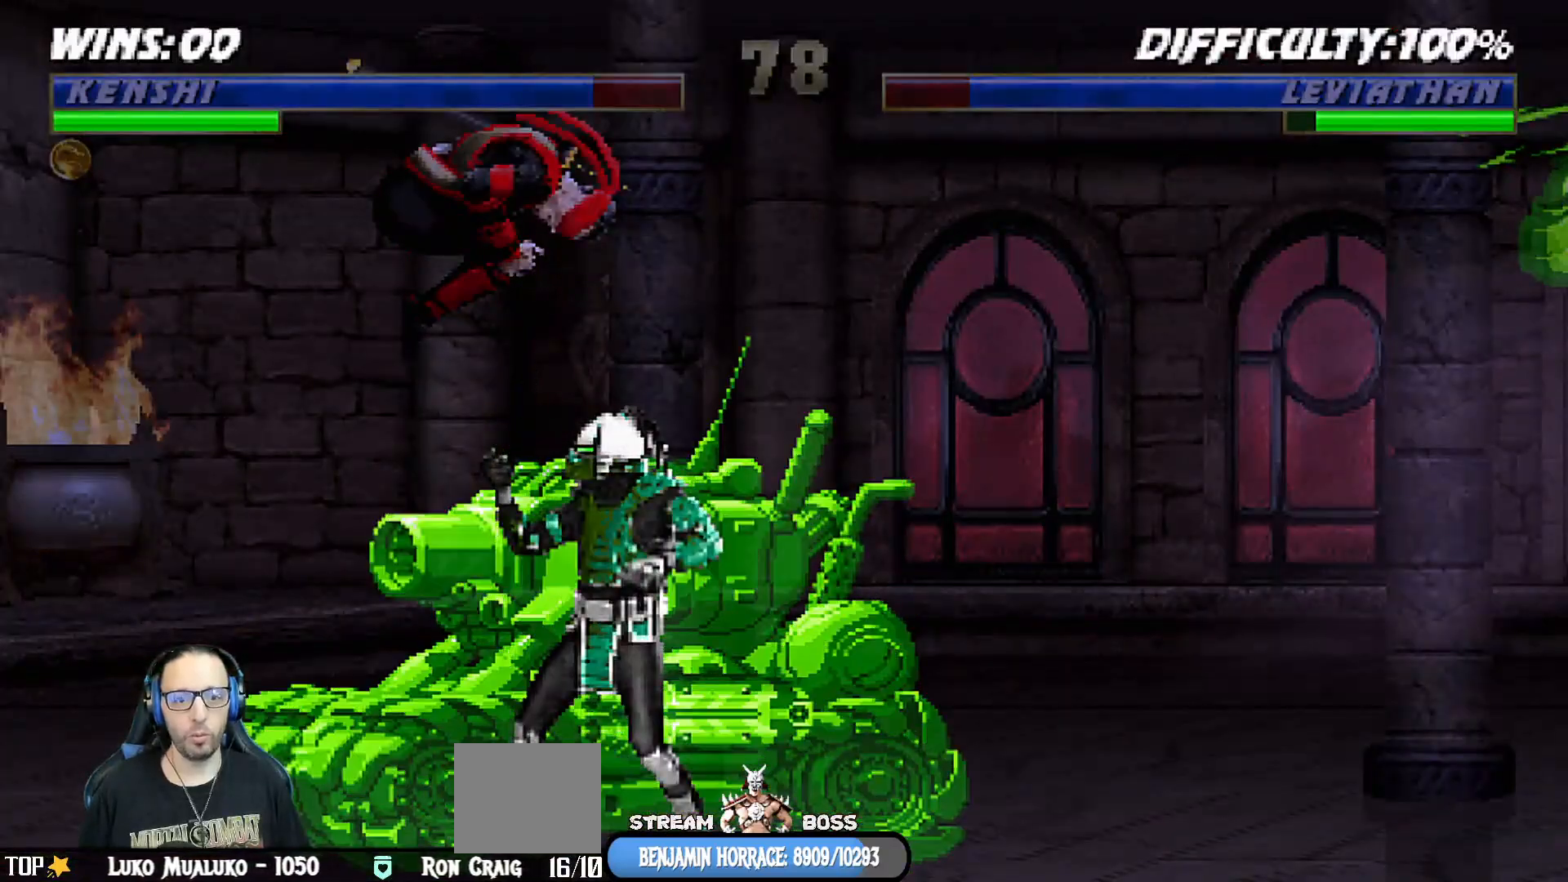
{"dt_ms": 1000, "buttons": ["L1", "DPAD_UP", "DPAD_LEFT"], "left_stick": "center", "right_stick": "center"}
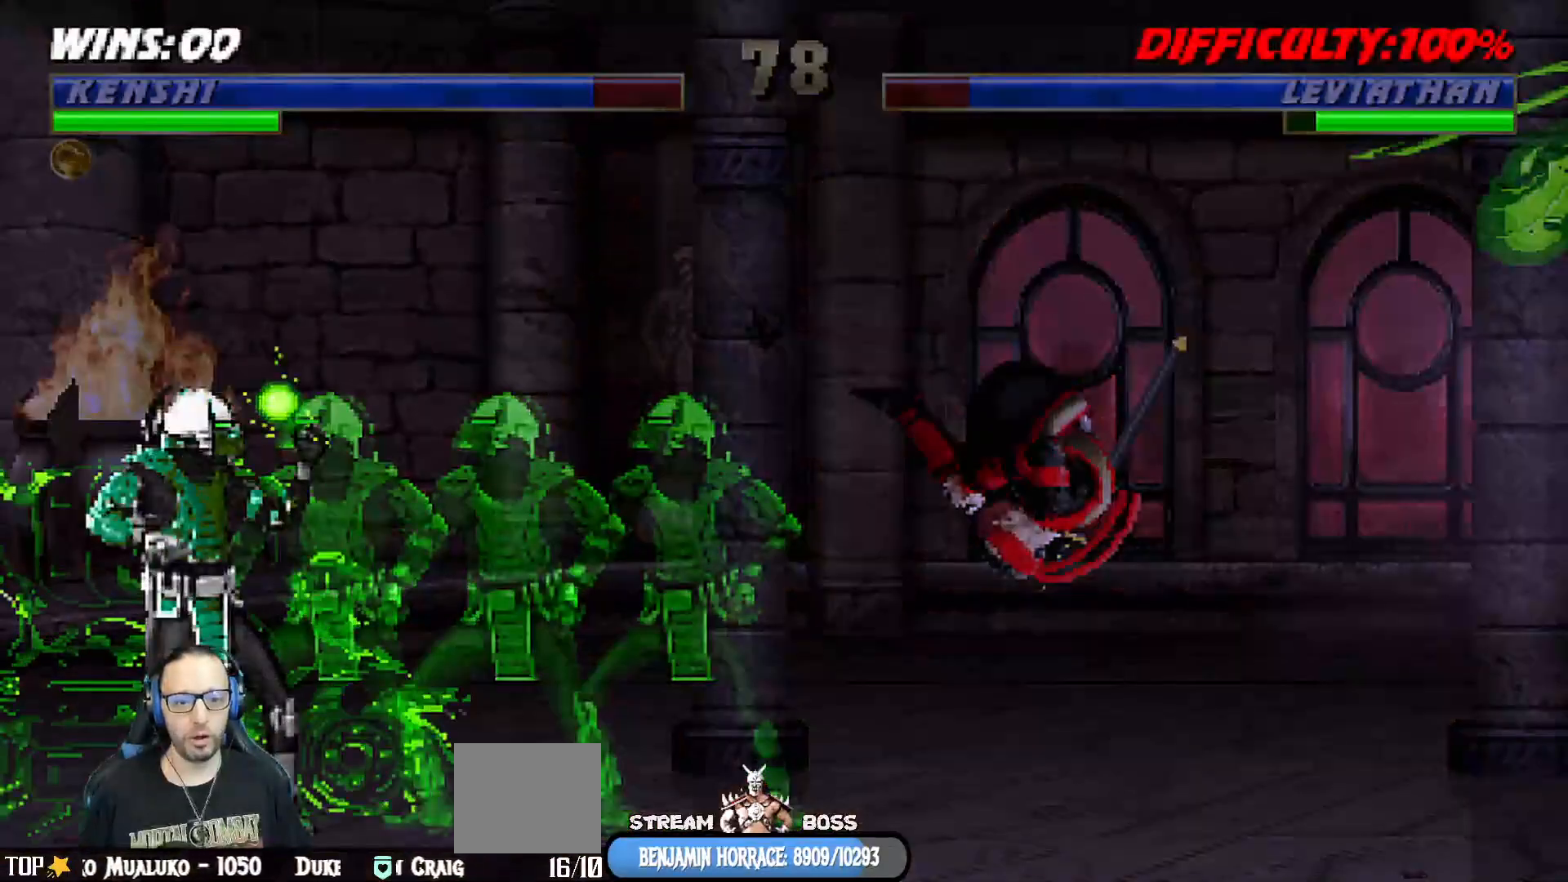
{"dt_ms": 500, "buttons": ["L1", "R1", "DPAD_DOWN", "DPAD_RIGHT"], "left_stick": "center", "right_stick": "center", "events": [[17, "TRIANGLE", "down"], [167, "TRIANGLE", "up"], [233, "DPAD_LEFT", "up"], [250, "DPAD_UP", "up"], [267, "L1", "up"], [283, "DPAD_DOWN", "down"], [283, "L1", "down"], [367, "DPAD_RIGHT", "down"], [400, "R1", "down"]]}
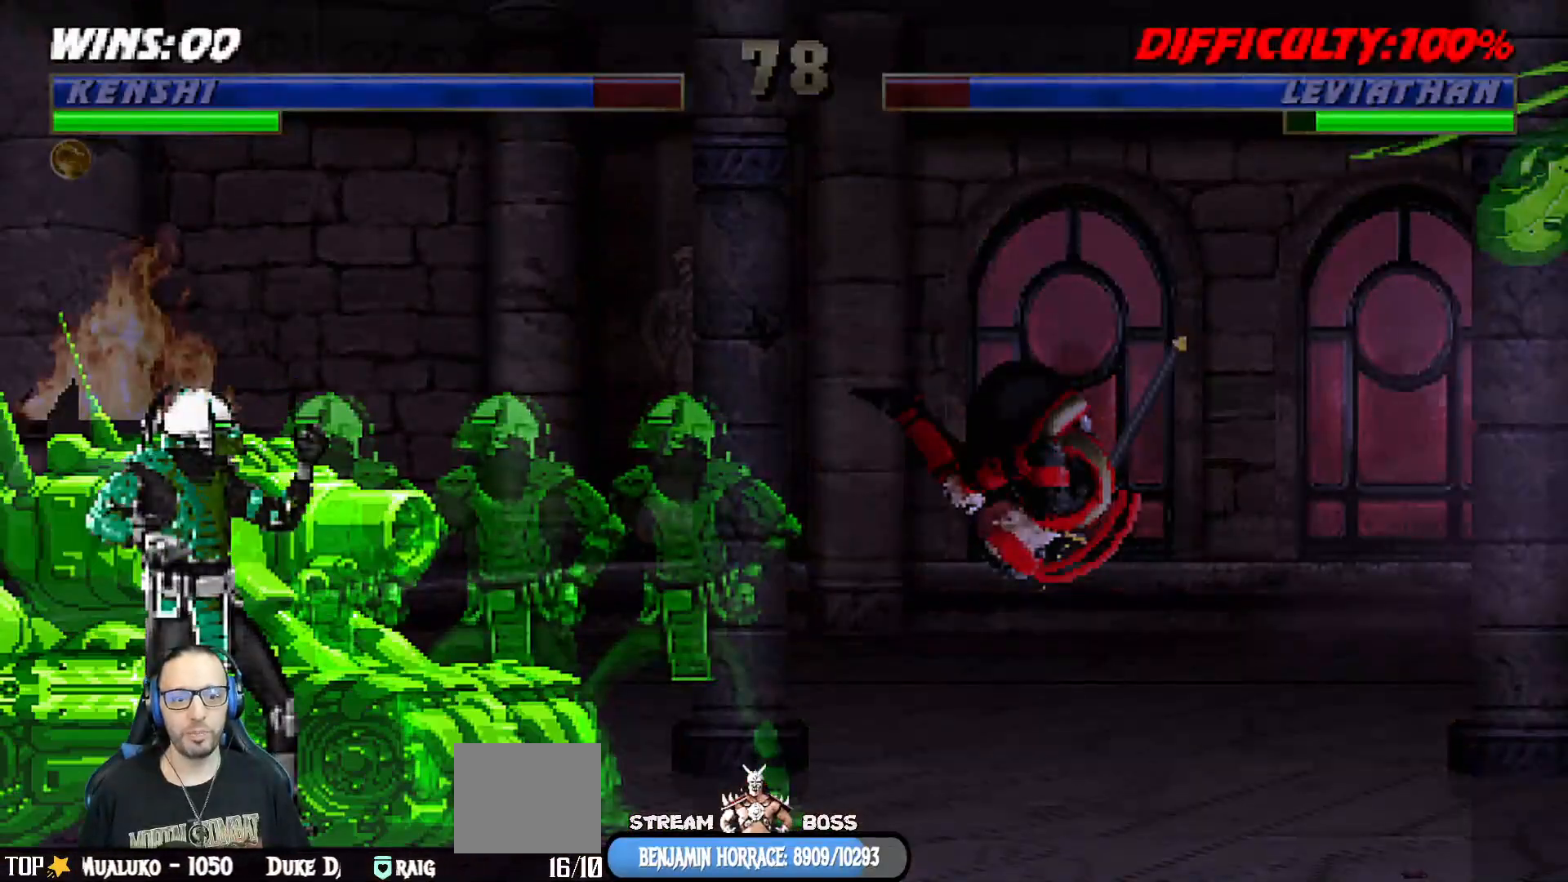
{"dt_ms": 500, "buttons": ["L1", "R1", "DPAD_DOWN", "DPAD_RIGHT"], "left_stick": "center", "right_stick": "center", "events": []}
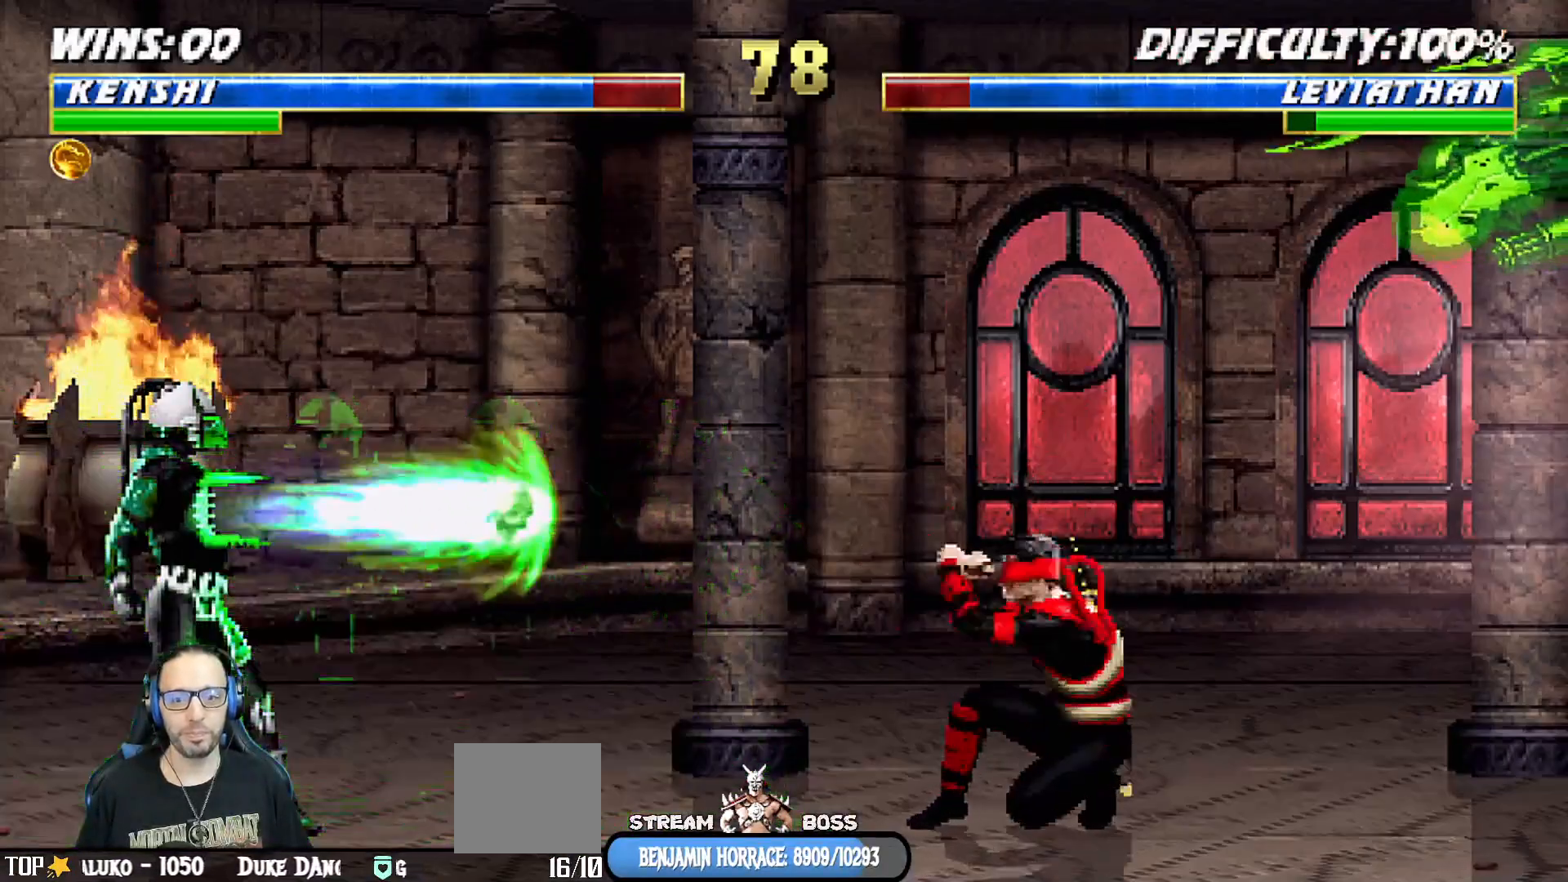
{"dt_ms": 500, "buttons": ["L1", "R1", "DPAD_DOWN", "DPAD_RIGHT"], "left_stick": "center", "right_stick": "center", "events": []}
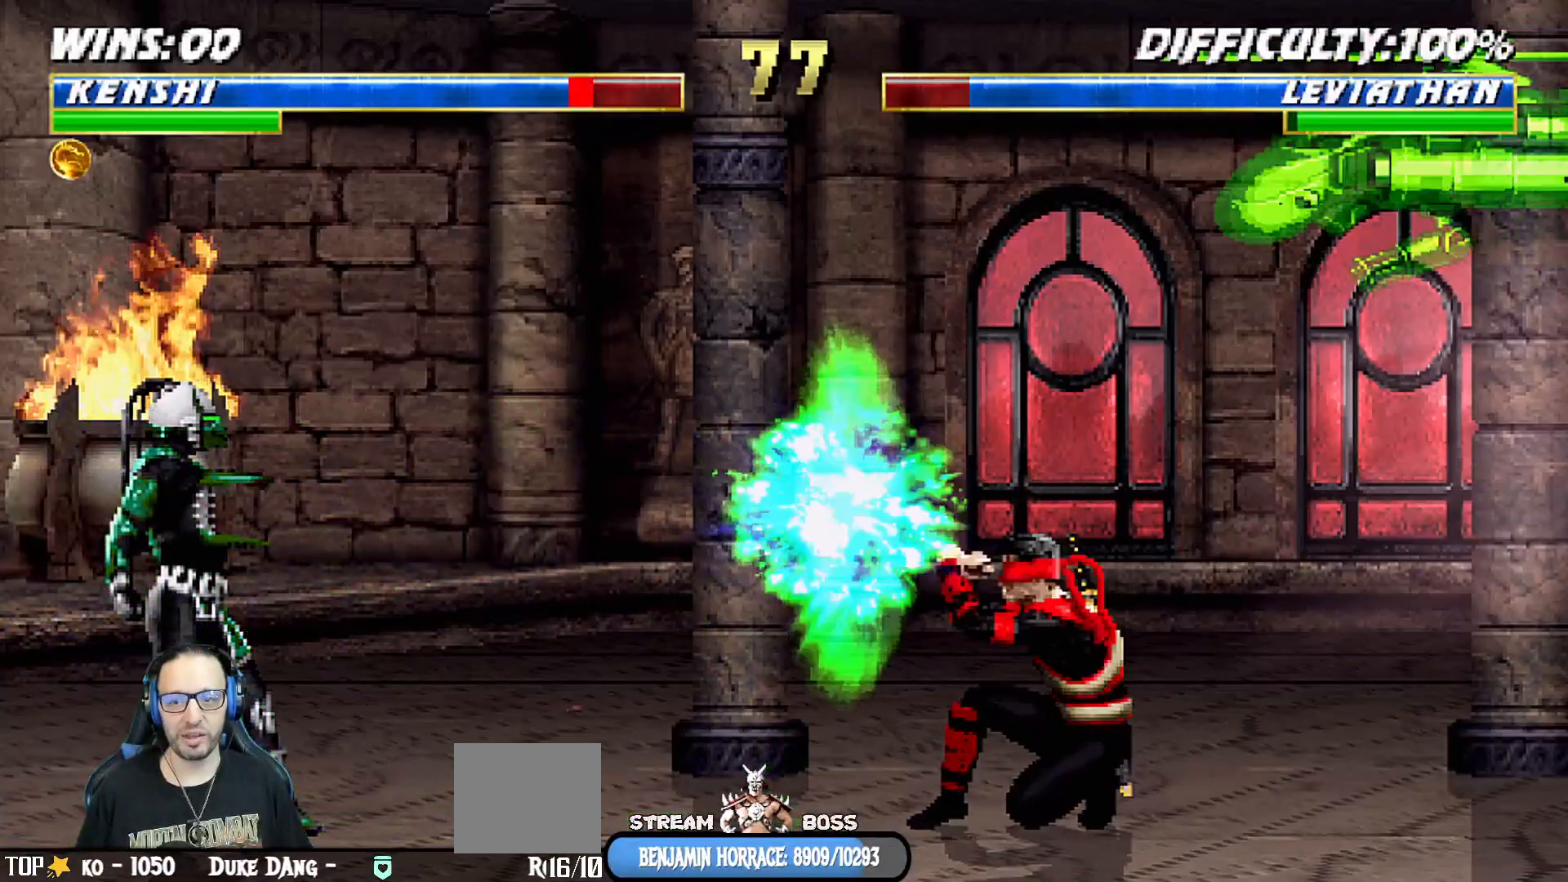
{"dt_ms": 500, "buttons": ["L1", "R1", "DPAD_DOWN", "DPAD_RIGHT"], "left_stick": "center", "right_stick": "center", "events": []}
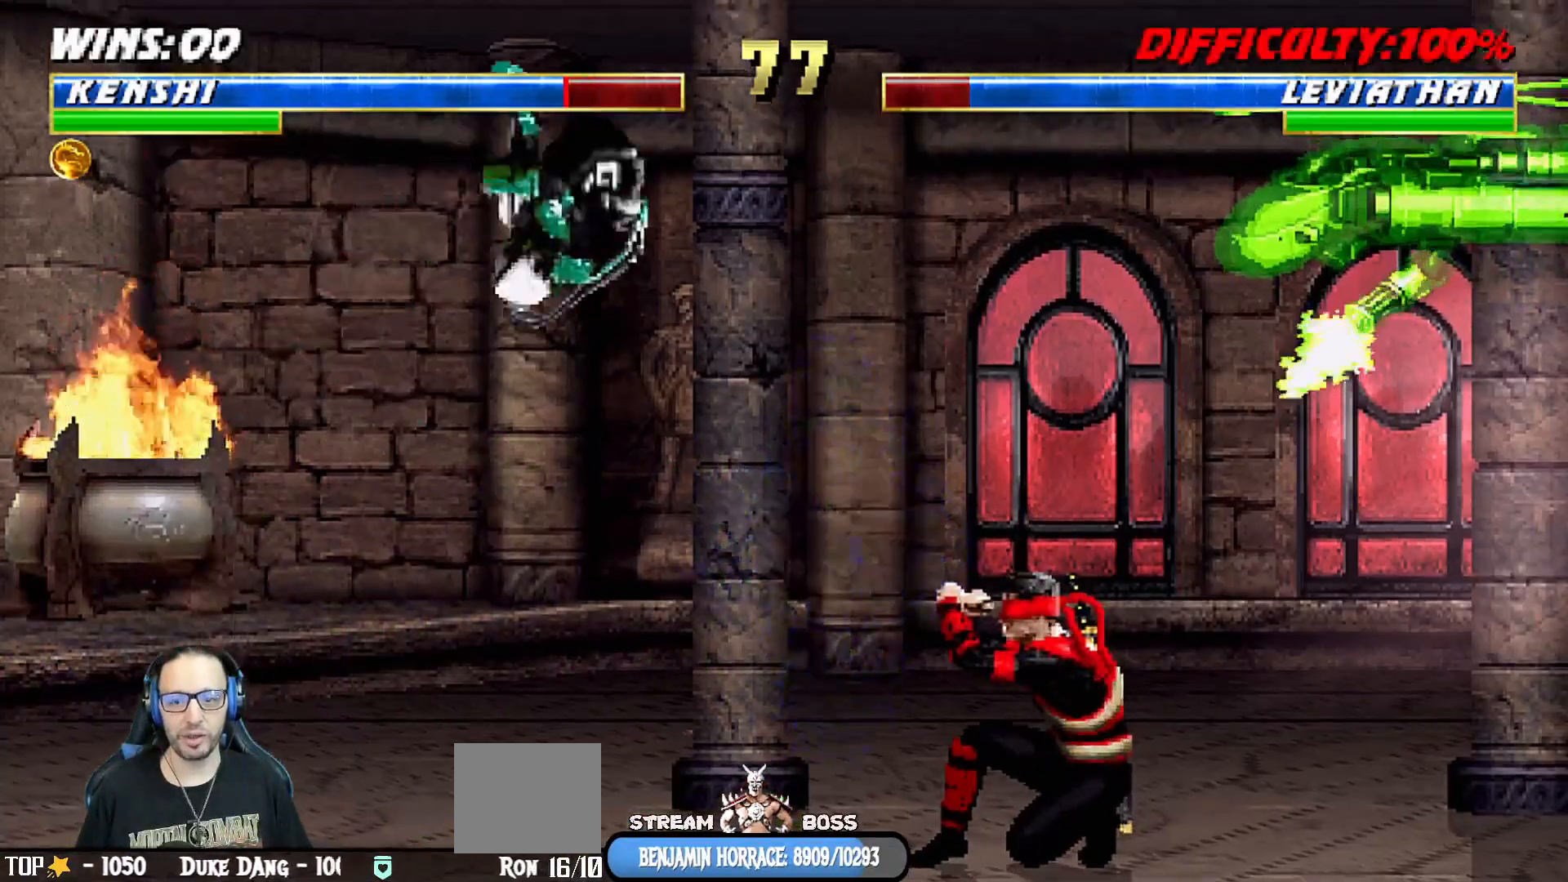
{"dt_ms": 500, "buttons": ["L1", "R1", "DPAD_DOWN", "DPAD_RIGHT"], "left_stick": "center", "right_stick": "center", "events": []}
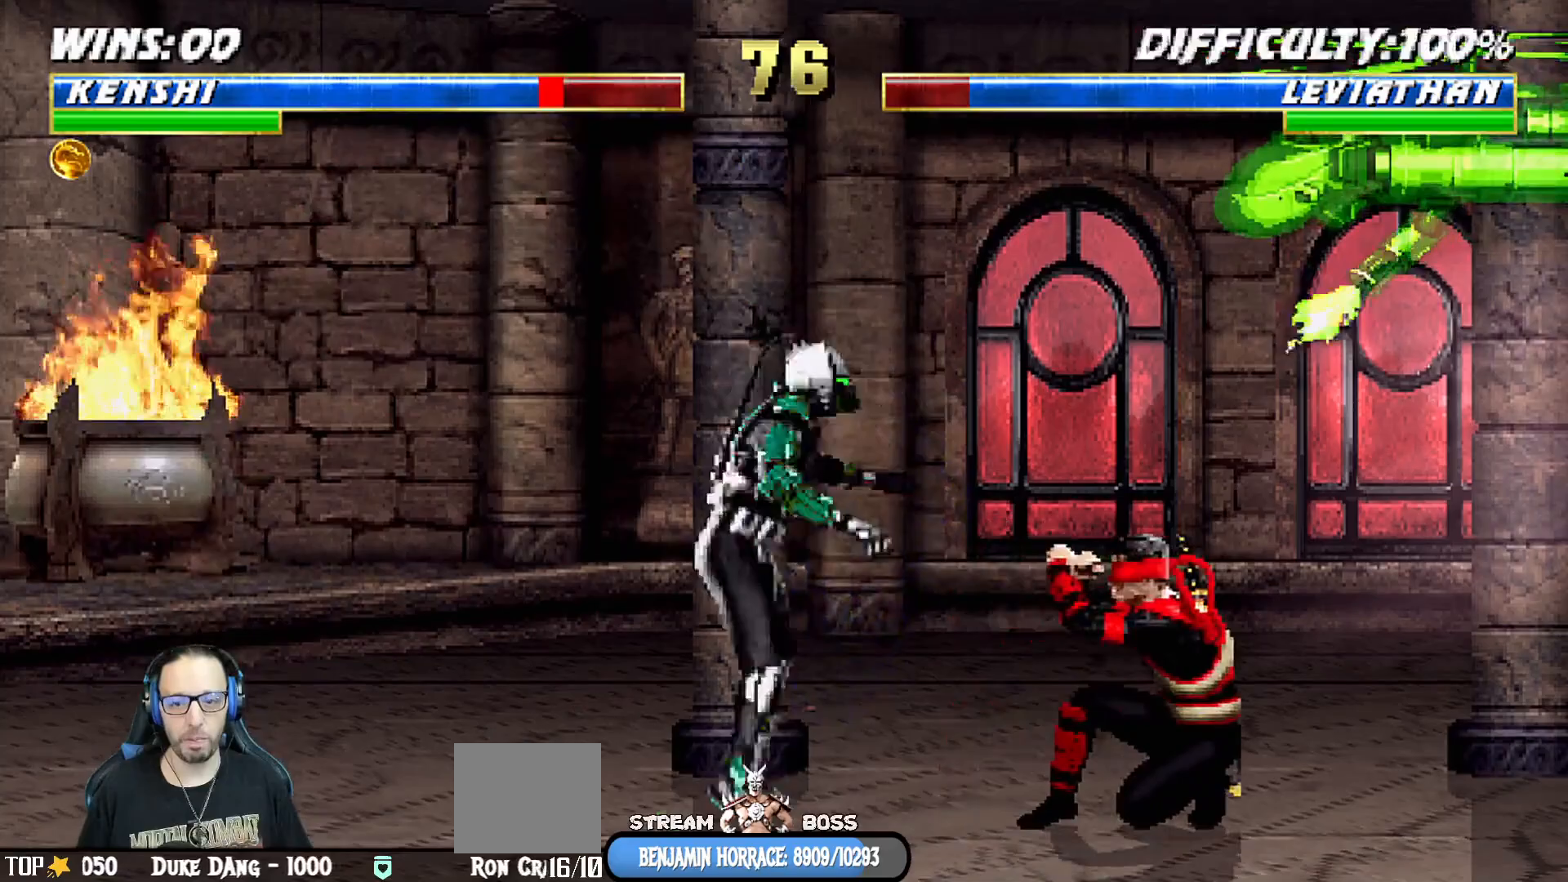
{"dt_ms": 500, "buttons": ["L1", "R1", "DPAD_DOWN", "DPAD_RIGHT"], "left_stick": "center", "right_stick": "center", "events": []}
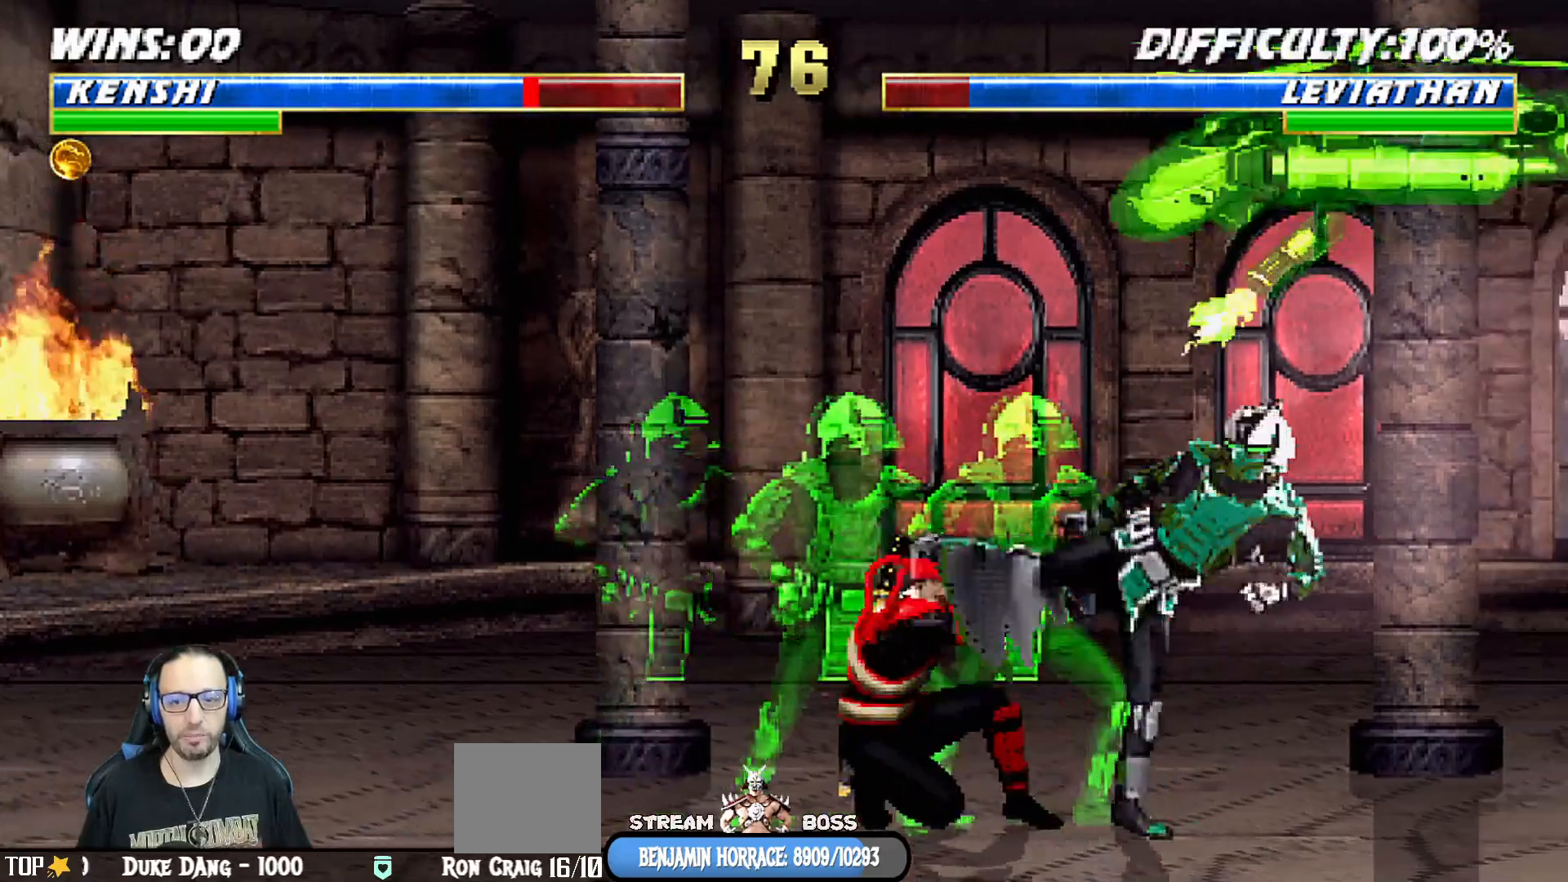
{"dt_ms": 500, "buttons": ["L1", "R1", "DPAD_DOWN", "DPAD_RIGHT"], "left_stick": "center", "right_stick": "center", "events": []}
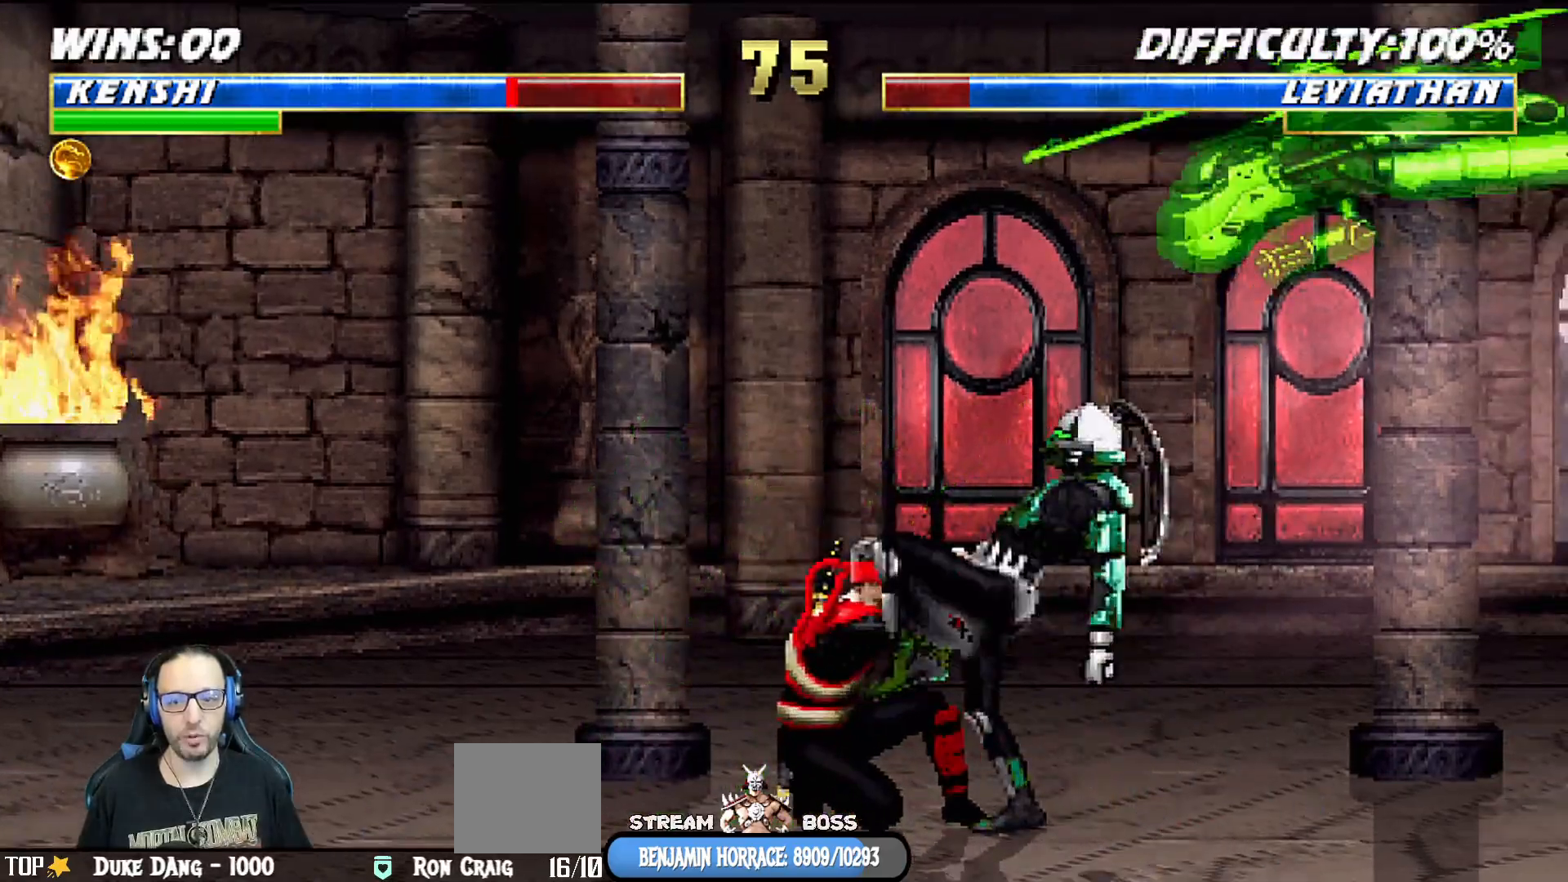
{"dt_ms": 500, "buttons": [], "left_stick": "center", "right_stick": "center", "events": [[417, "DPAD_DOWN", "up"], [433, "DPAD_RIGHT", "up"], [450, "L1", "up"], [483, "R1", "up"]]}
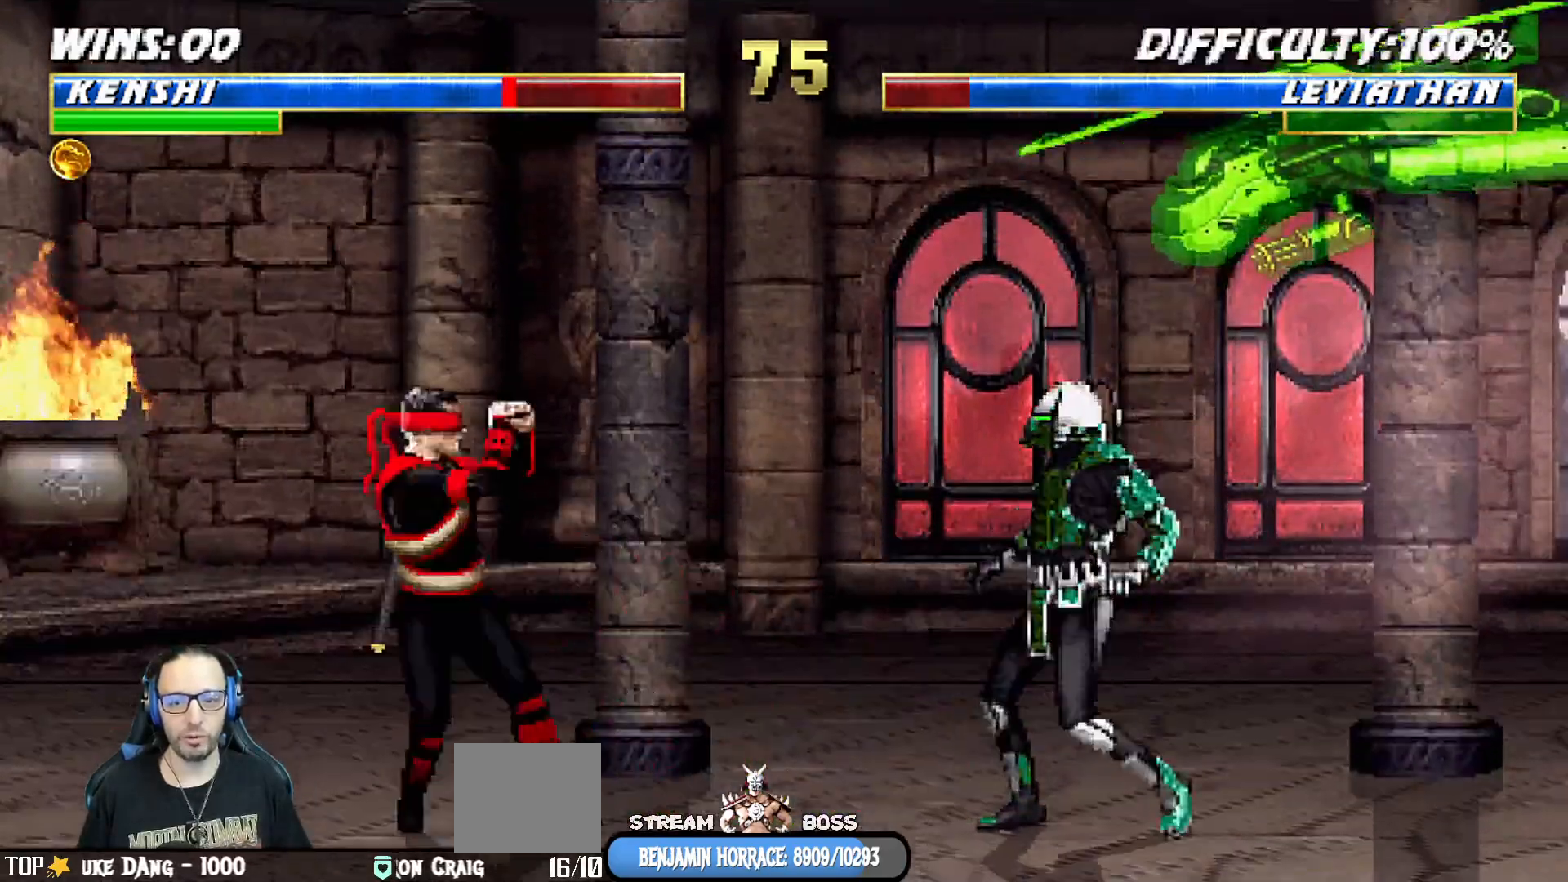
{"dt_ms": 500, "buttons": ["TRIANGLE"], "left_stick": "center", "right_stick": "center", "events": [[67, "DPAD_LEFT", "down"], [67, "L1", "down"], [83, "DPAD_UP", "down"], [217, "TRIANGLE", "down"], [333, "TRIANGLE", "up"], [367, "TRIANGLE", "down"], [383, "DPAD_LEFT", "up"], [383, "DPAD_UP", "up"], [400, "L1", "up"]]}
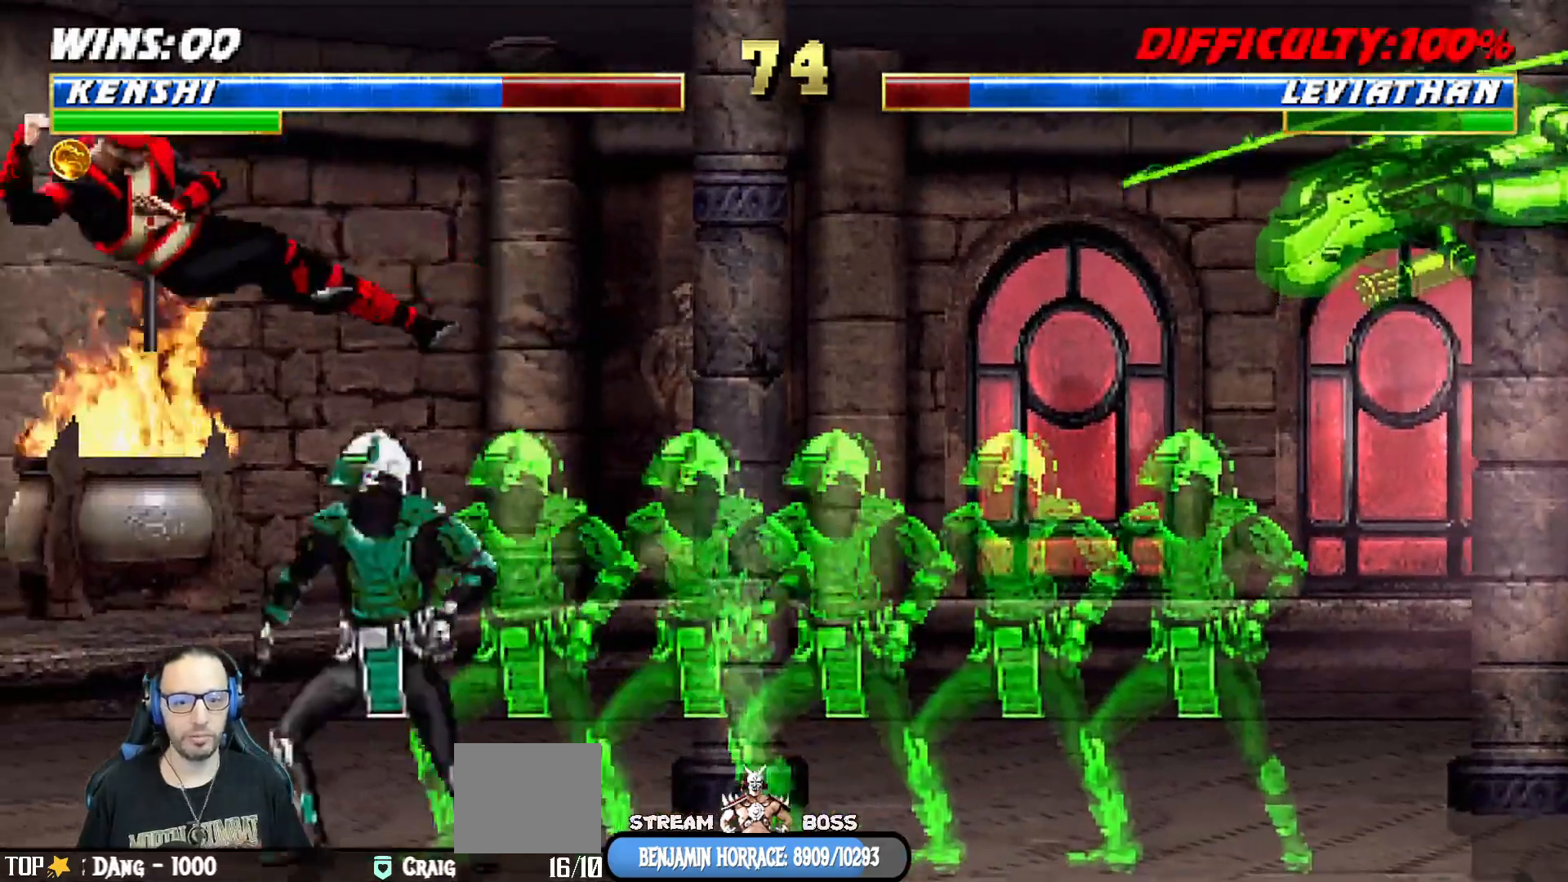
{"dt_ms": 500, "buttons": ["L1", "DPAD_UP", "DPAD_RIGHT"], "left_stick": "center", "right_stick": "center", "events": [[33, "TRIANGLE", "up"], [250, "DPAD_RIGHT", "down"], [267, "L1", "down"], [283, "DPAD_UP", "down"]]}
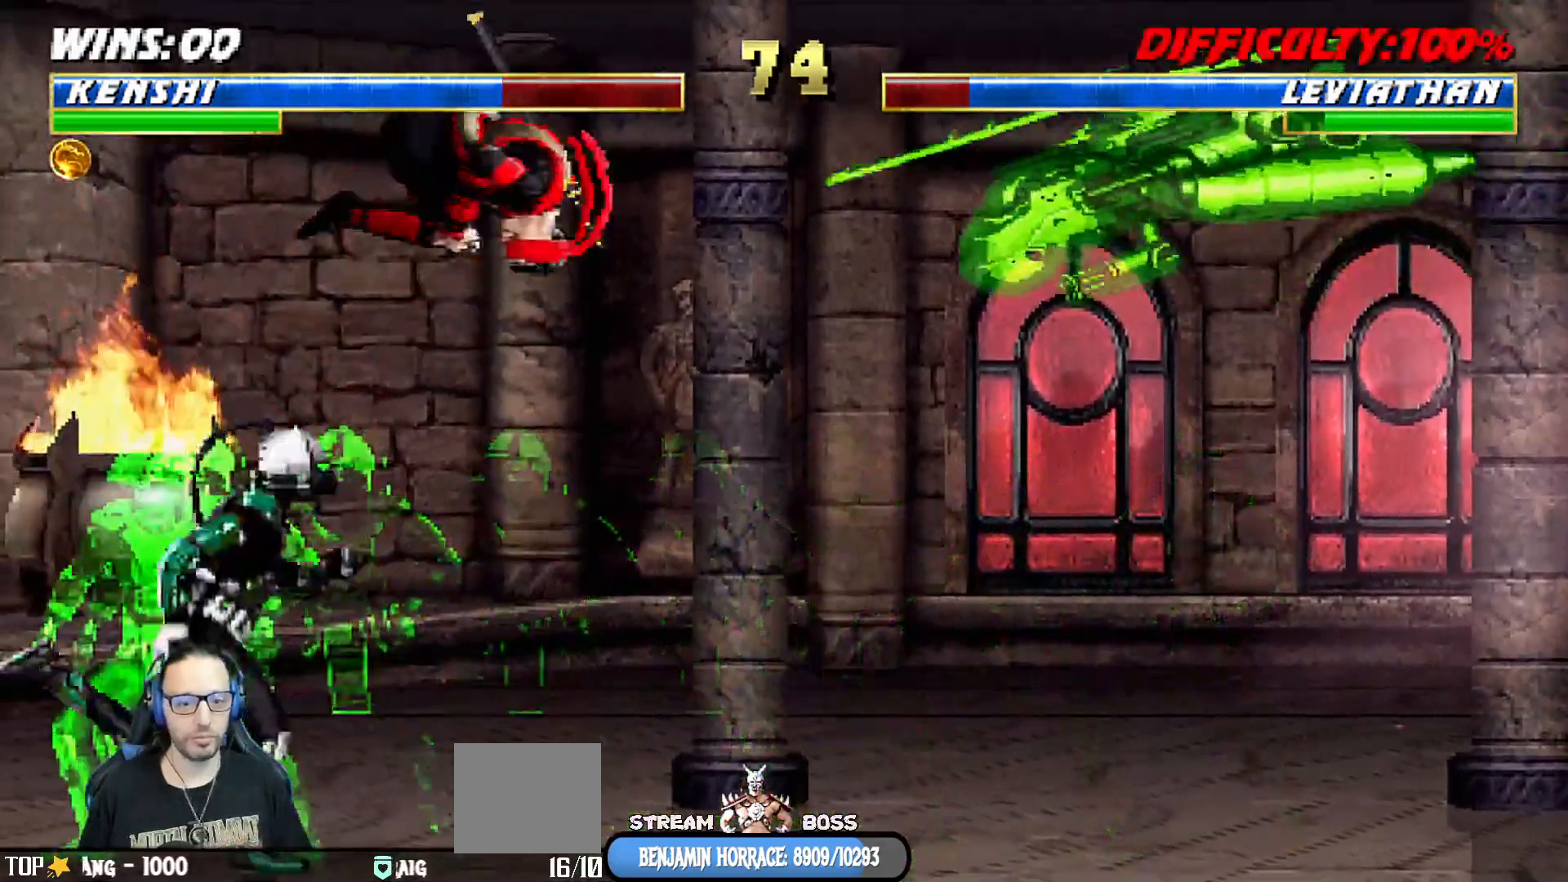
{"dt_ms": 500, "buttons": ["L1", "R1", "DPAD_DOWN", "DPAD_LEFT"], "left_stick": "center", "right_stick": "center", "events": [[117, "TRIANGLE", "down"], [200, "DPAD_UP", "up"], [217, "DPAD_RIGHT", "up"], [250, "L1", "up"], [333, "DPAD_DOWN", "down"], [367, "L1", "down"], [383, "DPAD_LEFT", "down"], [383, "R1", "down"], [450, "TRIANGLE", "up"]]}
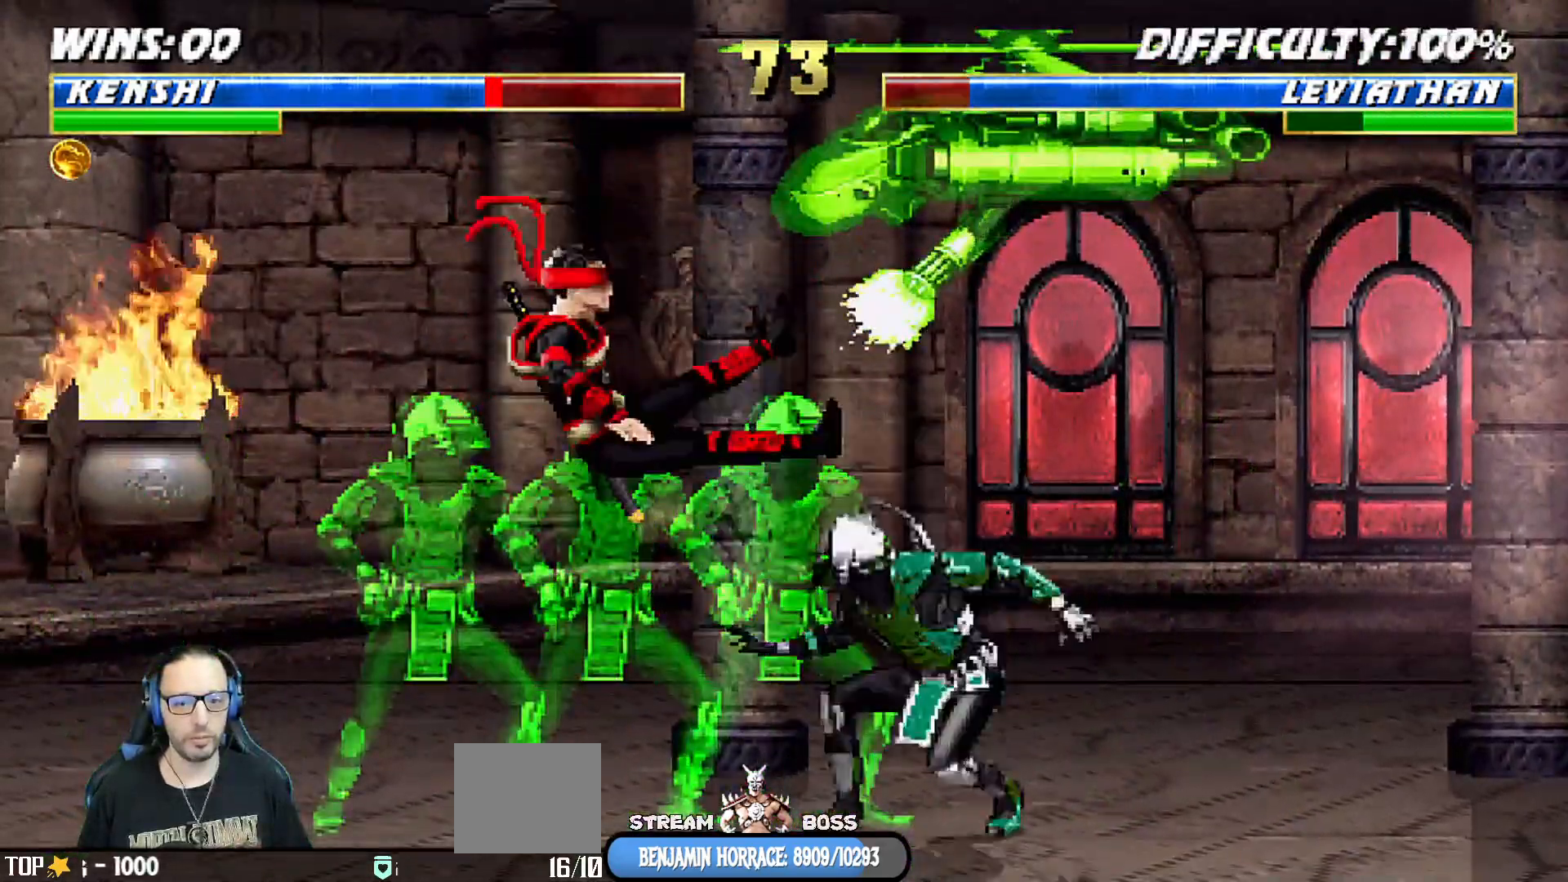
{"dt_ms": 500, "buttons": ["L1", "R1", "DPAD_DOWN", "DPAD_LEFT"], "left_stick": "center", "right_stick": "center", "events": [[233, "R1", "up"], [317, "R1", "down"]]}
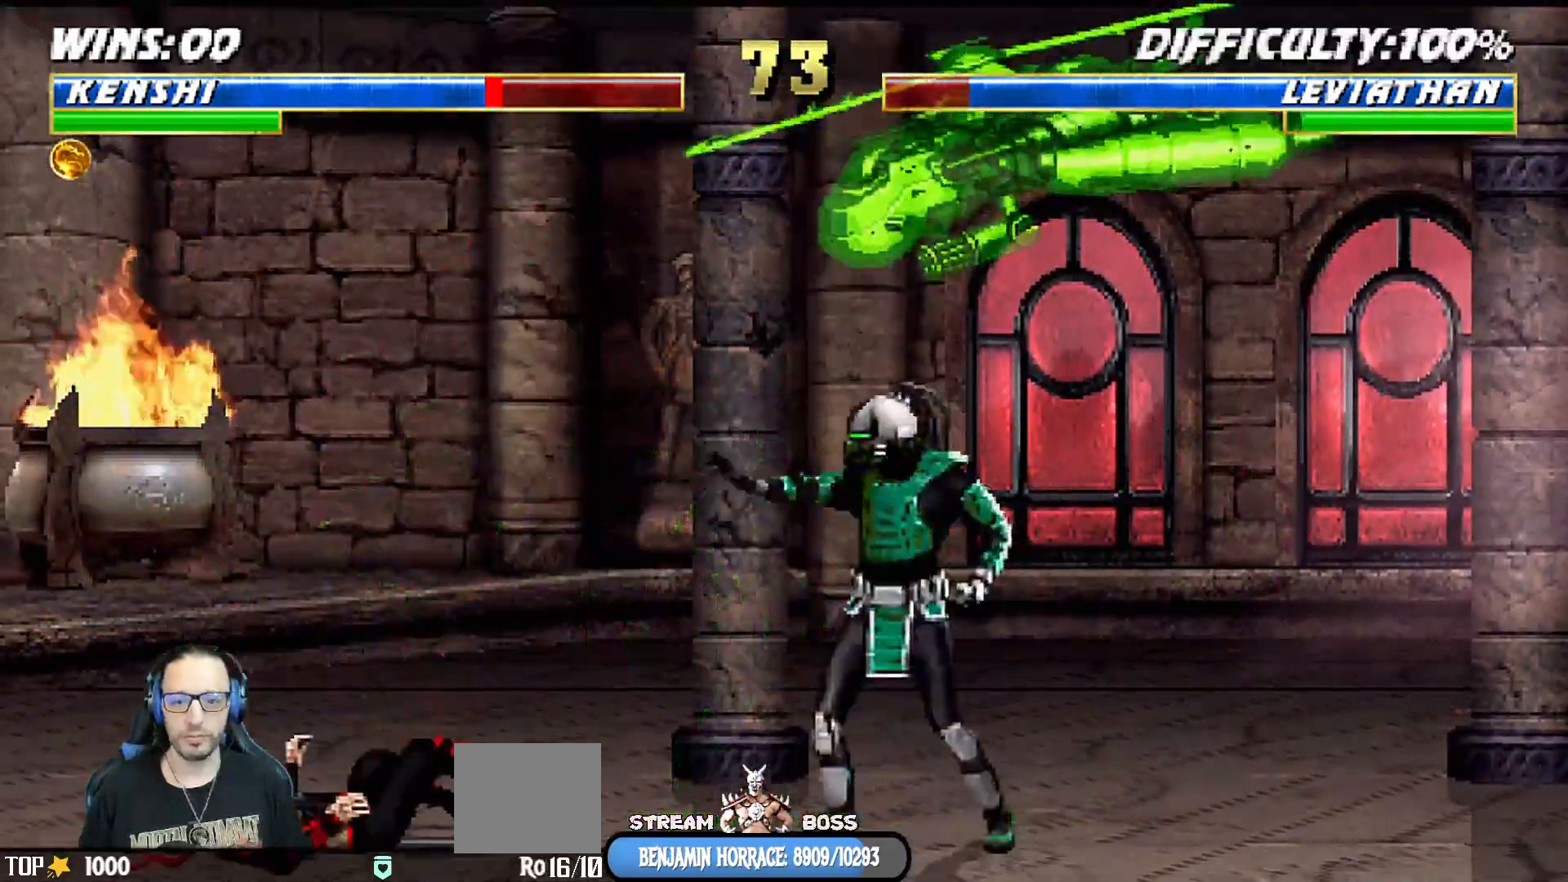
{"dt_ms": 500, "buttons": ["L1", "R1", "DPAD_DOWN", "DPAD_LEFT"], "left_stick": "center", "right_stick": "center", "events": [[233, "right_stick", "down"], [400, "right_stick", "center"]]}
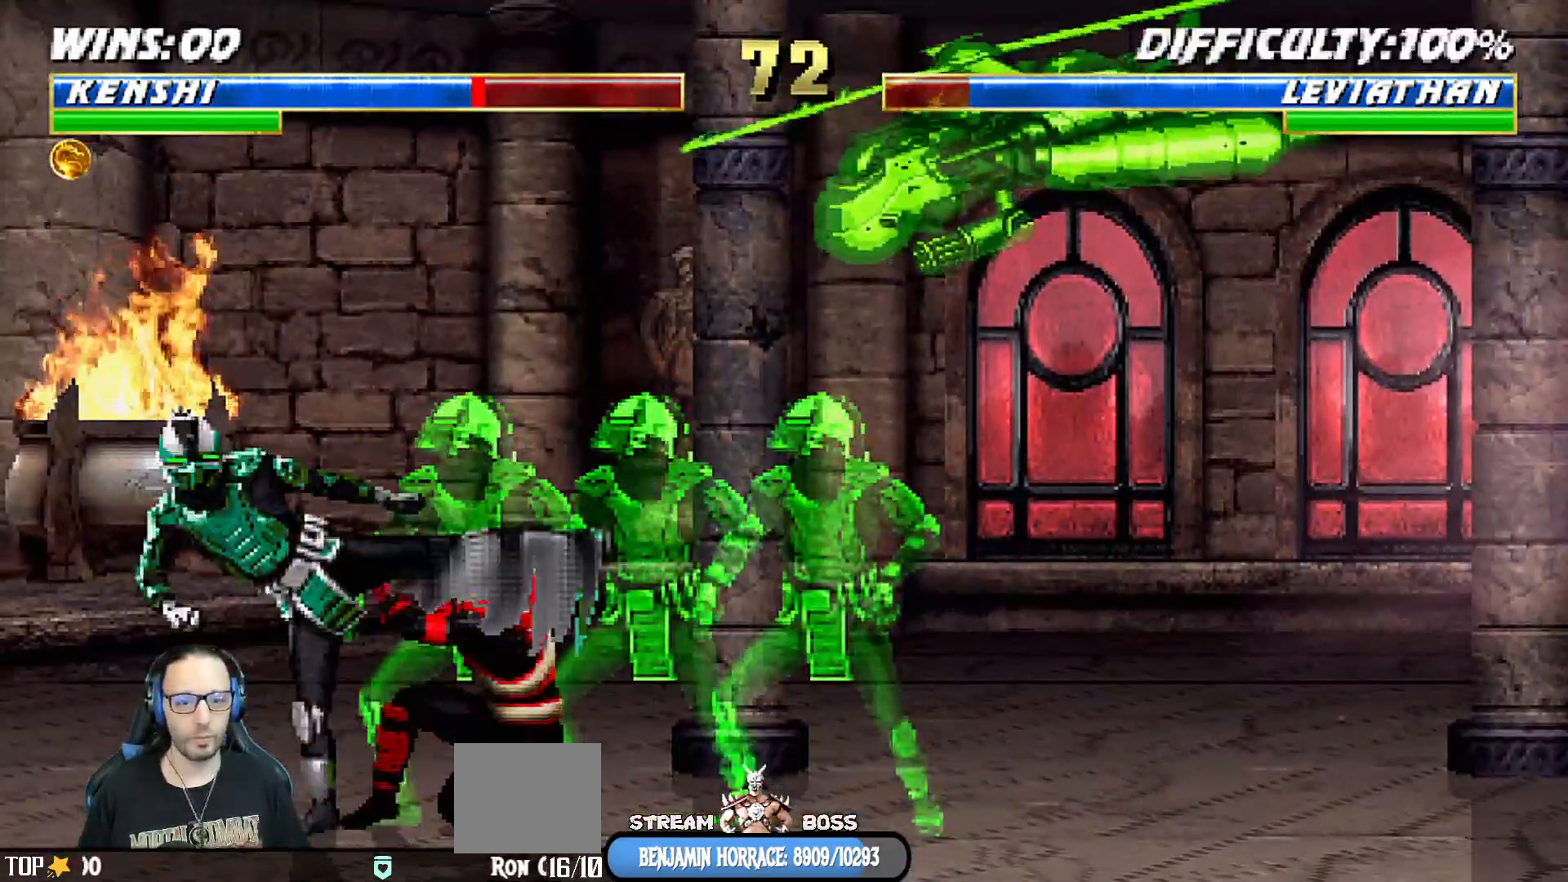
{"dt_ms": 500, "buttons": ["L1", "R1", "DPAD_DOWN"], "left_stick": "center", "right_stick": "center", "events": [[450, "DPAD_LEFT", "up"]]}
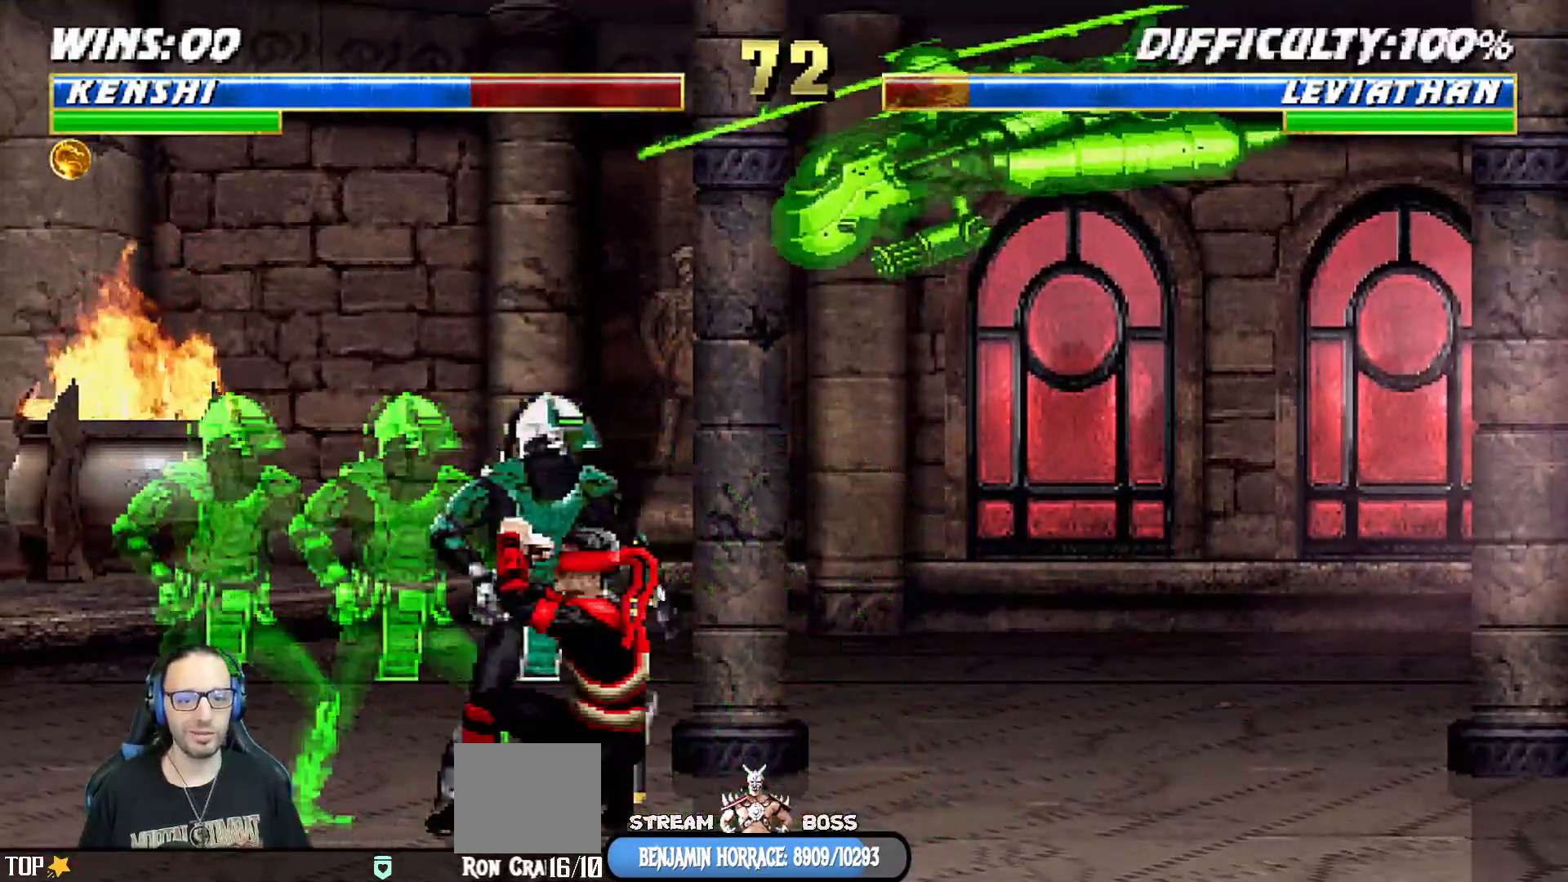
{"dt_ms": 500, "buttons": ["L1", "R1", "DPAD_DOWN", "DPAD_RIGHT"], "left_stick": "center", "right_stick": "center", "events": [[17, "DPAD_RIGHT", "down"]]}
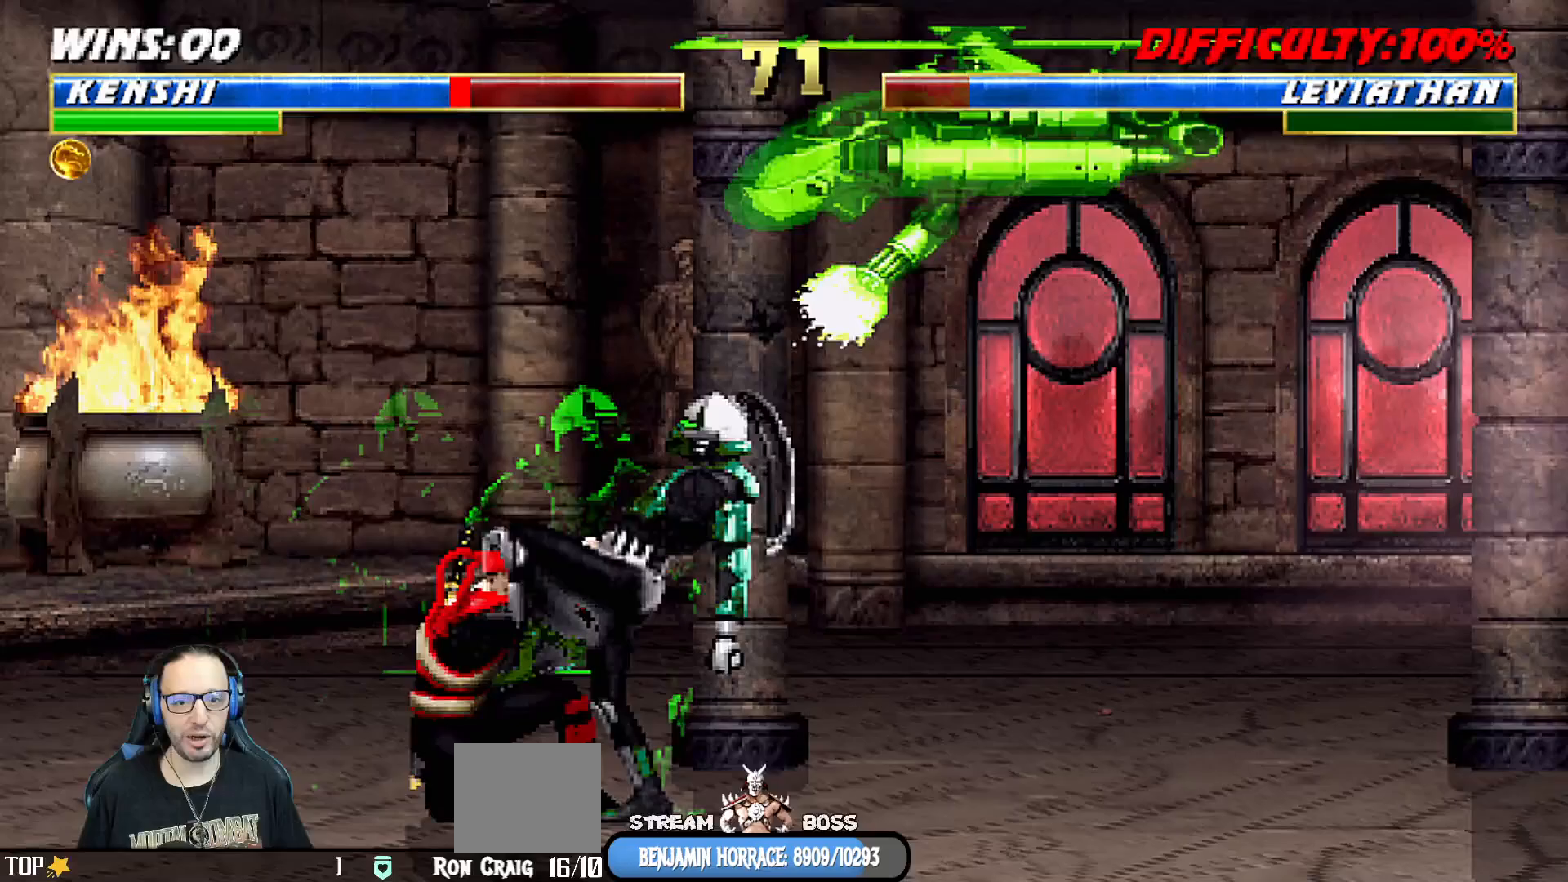
{"dt_ms": 500, "buttons": ["L1", "DPAD_DOWN", "DPAD_LEFT"], "left_stick": "center", "right_stick": "center", "events": [[367, "DPAD_RIGHT", "up"], [367, "R1", "up"], [383, "DPAD_DOWN", "up"], [400, "L1", "up"], [450, "L1", "down"], [467, "DPAD_LEFT", "down"], [500, "DPAD_DOWN", "down"]]}